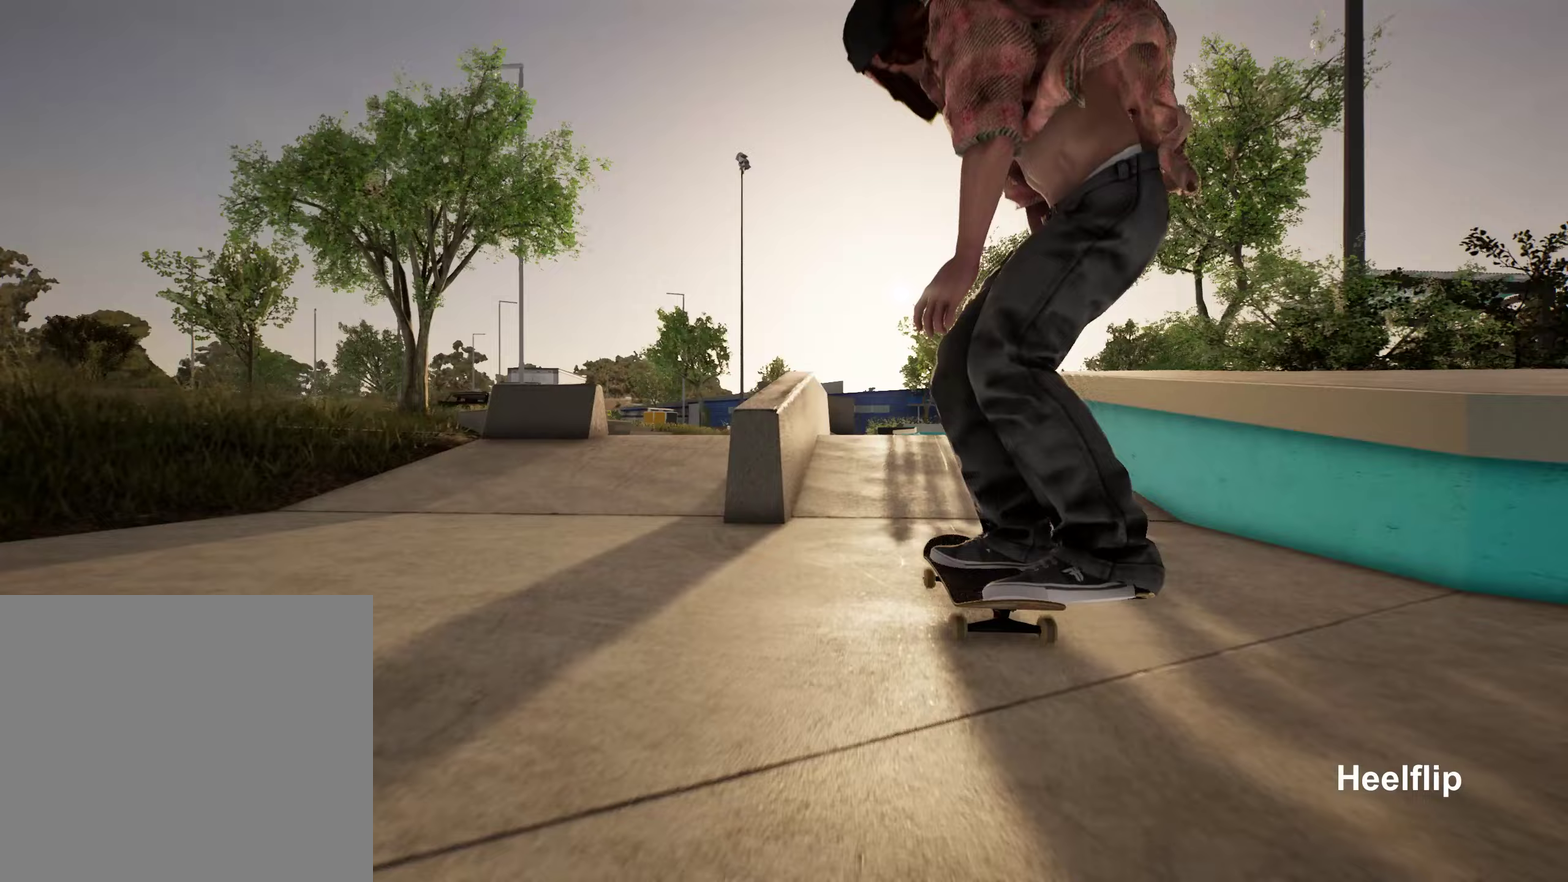
Gameplay with a controller (Xbox layout); each line is a JSON object with the inputs held at the frame after it (dt_ms = milliseconds from this image to that frame). "events" lists button and stick changes between this image and that frame as [ms after this image, input, new state], when the widget could be followed in between. This overlay highlights the sticks when they move; stick clicks (L3 R3) are not distinguishable. Not read: L3 R3.
{"dt_ms": 350, "buttons": [], "left_stick": "down", "right_stick": "center", "events": []}
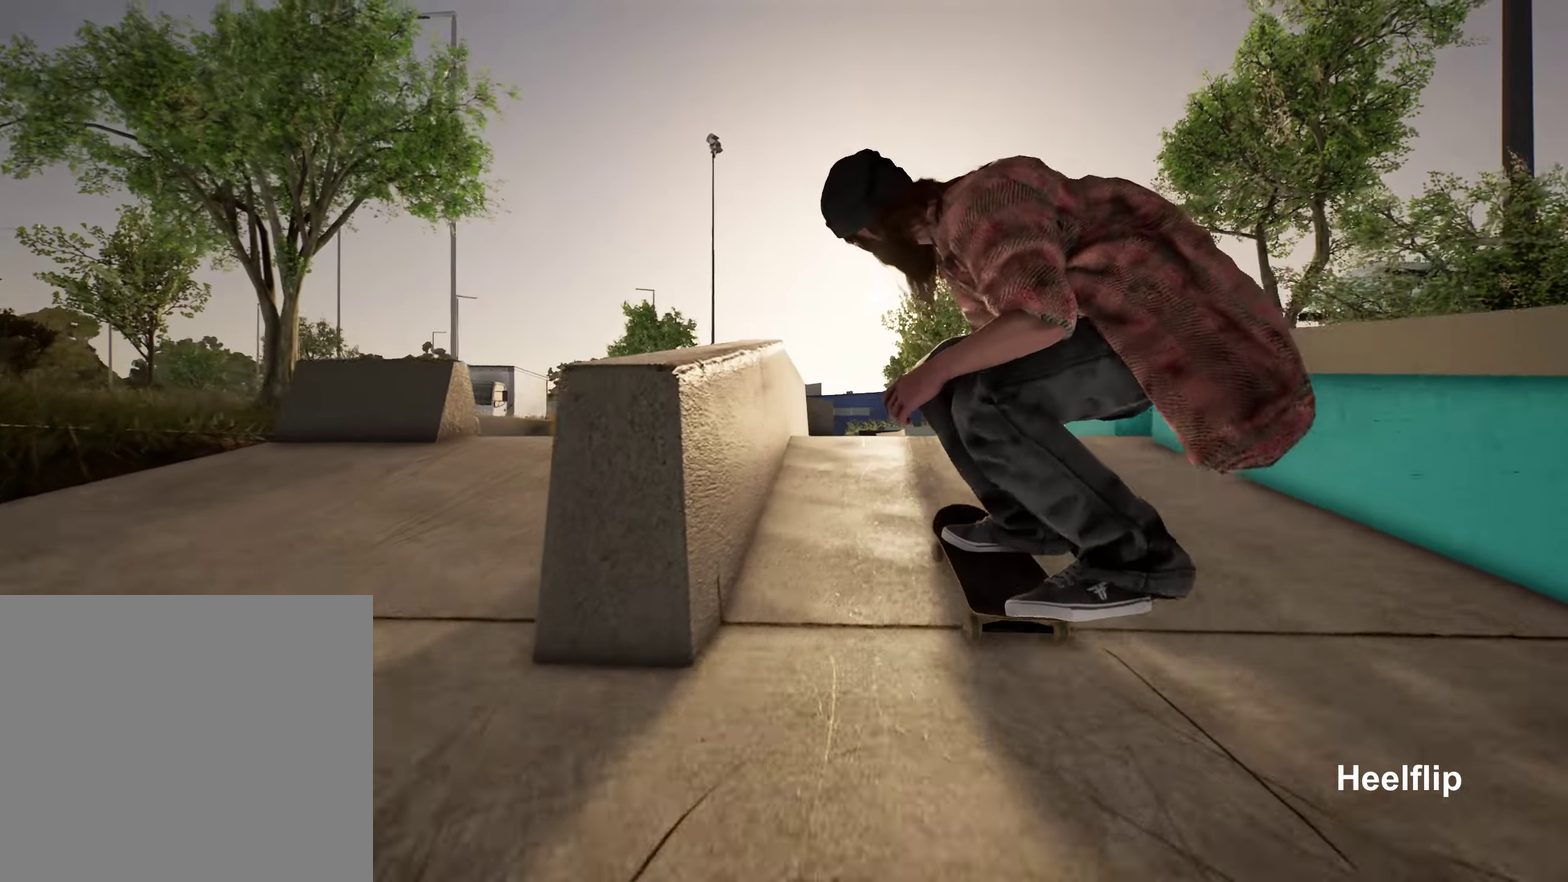
{"dt_ms": 800, "buttons": [], "left_stick": "center", "right_stick": "center", "events": [[167, "R2", "down"], [217, "right_stick", "up"], [267, "left_stick", "center"], [500, "right_stick", "center"], [567, "R2", "up"], [667, "R2", "down"], [800, "R2", "up"]]}
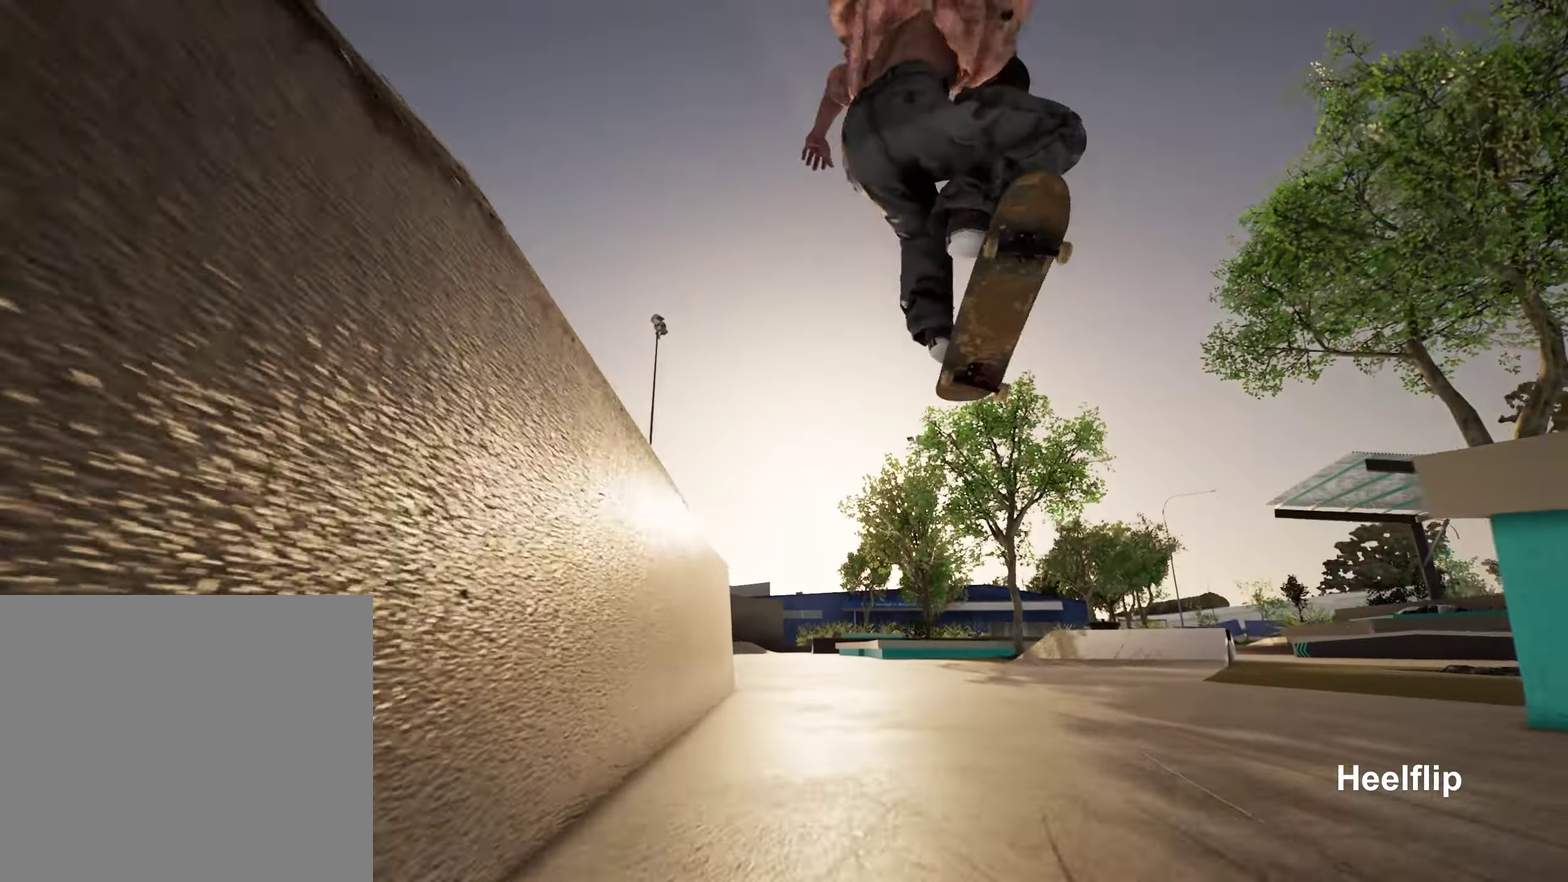
{"dt_ms": 350, "buttons": ["R2"], "left_stick": "center", "right_stick": "center", "events": [[67, "R2", "down"], [167, "R2", "up"], [267, "R2", "down"]]}
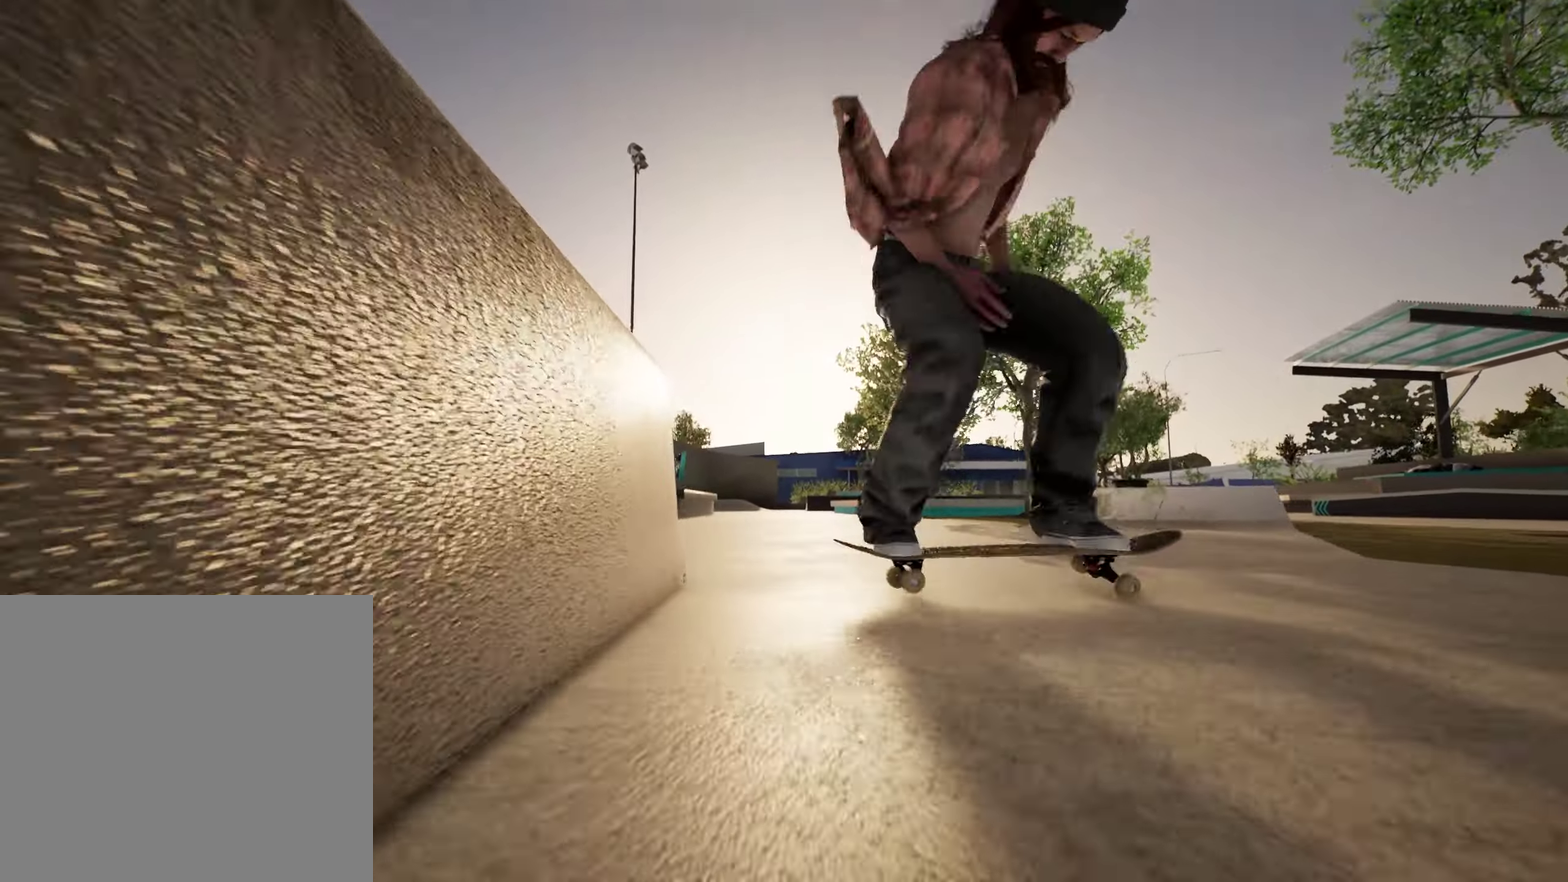
{"dt_ms": 350, "buttons": [], "left_stick": "center", "right_stick": "center", "events": [[33, "R2", "up"]]}
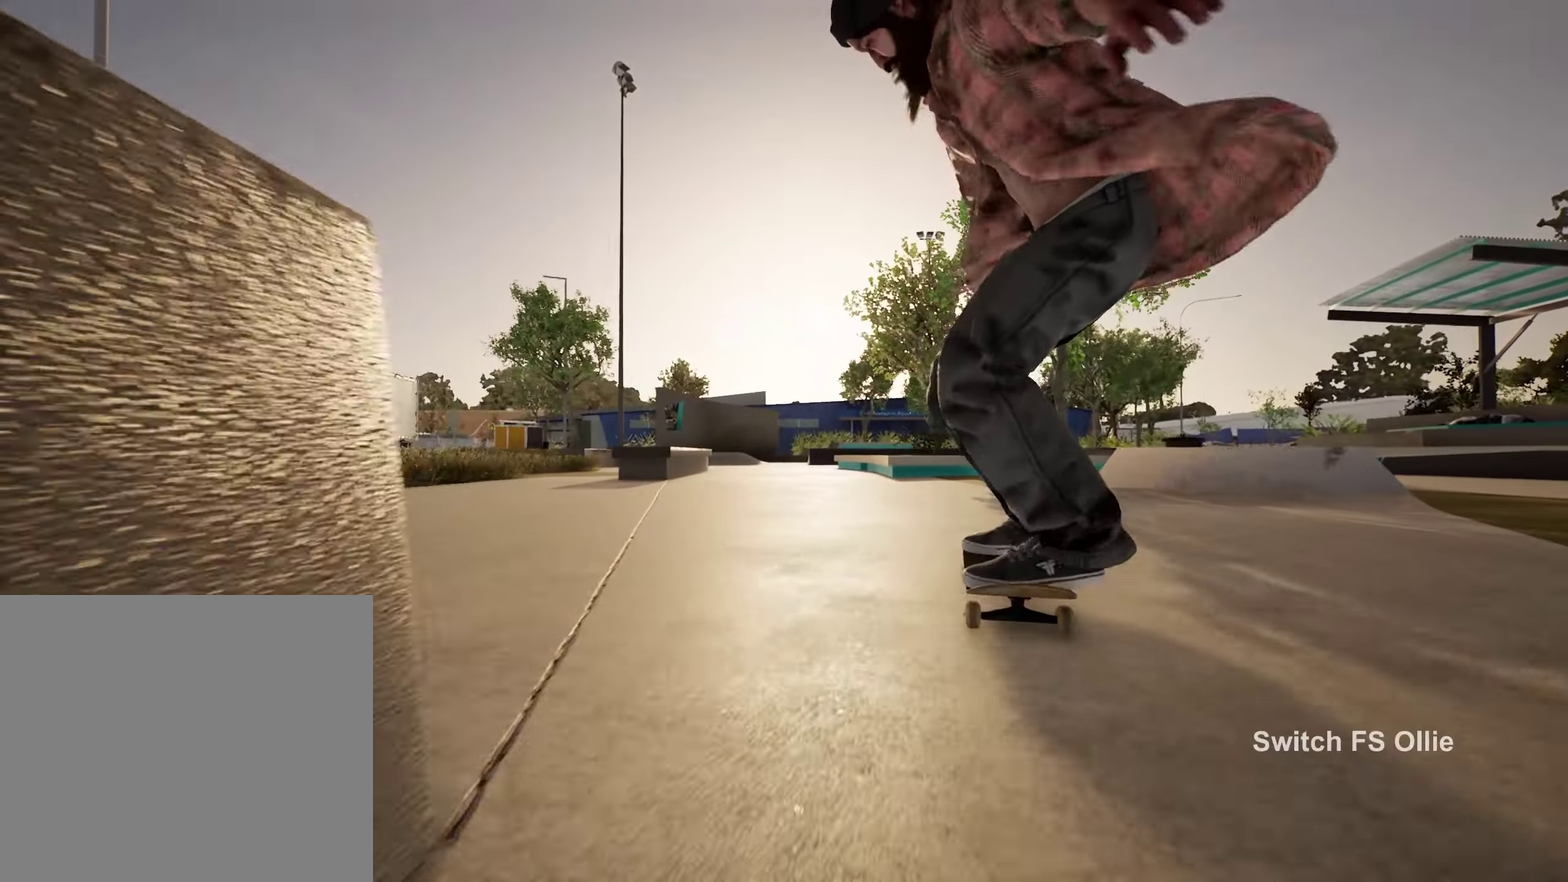
{"dt_ms": 650, "buttons": [], "left_stick": "center", "right_stick": "center", "events": [[17, "L2", "down"], [250, "L2", "up"]]}
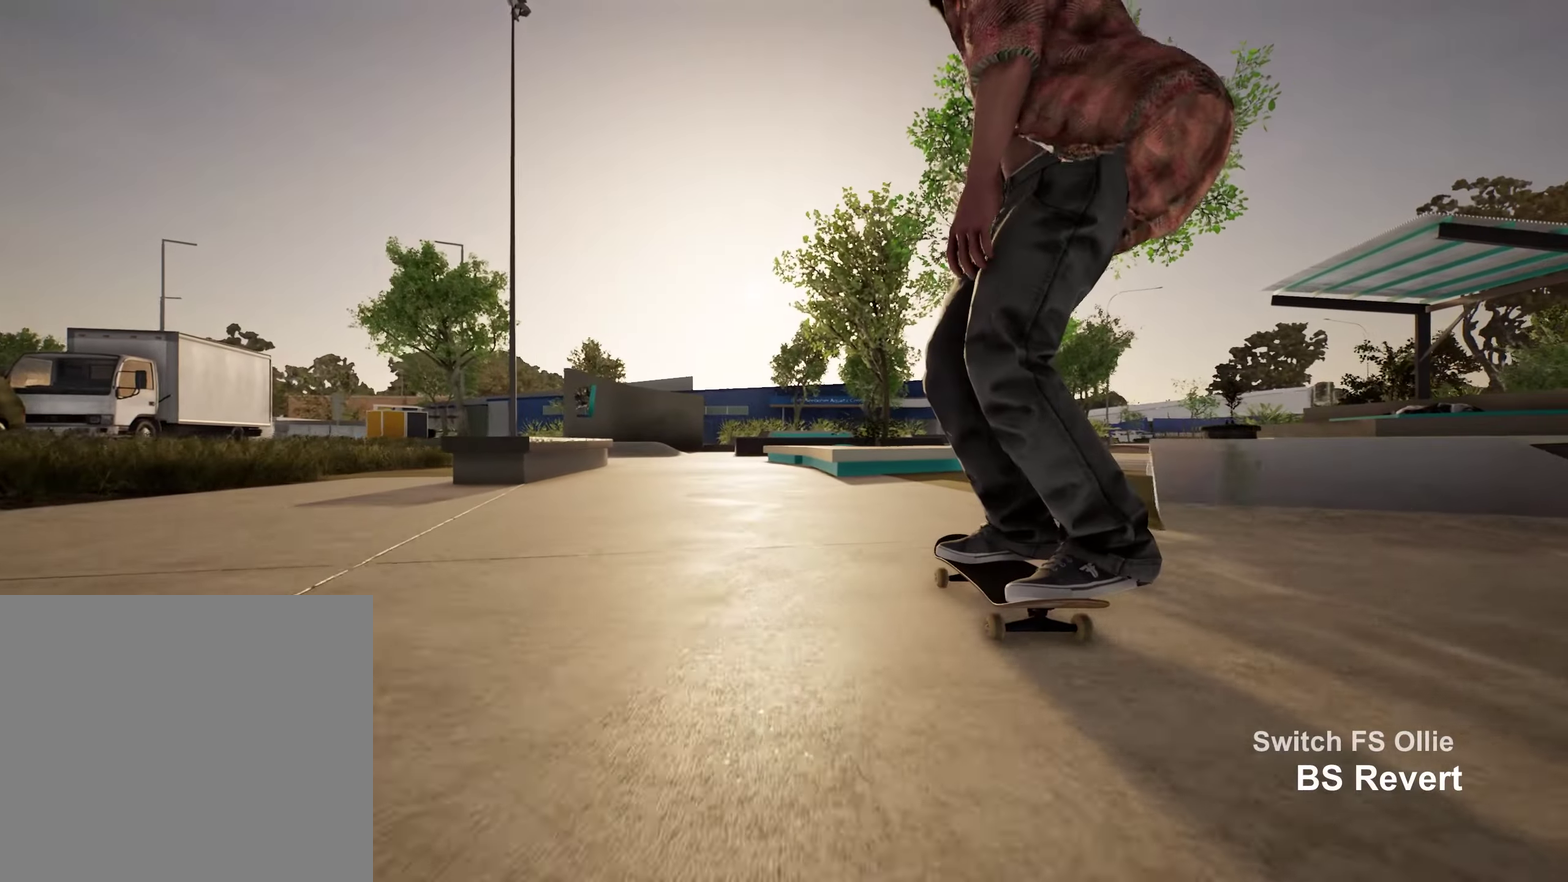
{"dt_ms": 350, "buttons": [], "left_stick": "down", "right_stick": "center", "events": [[200, "left_stick", "down"]]}
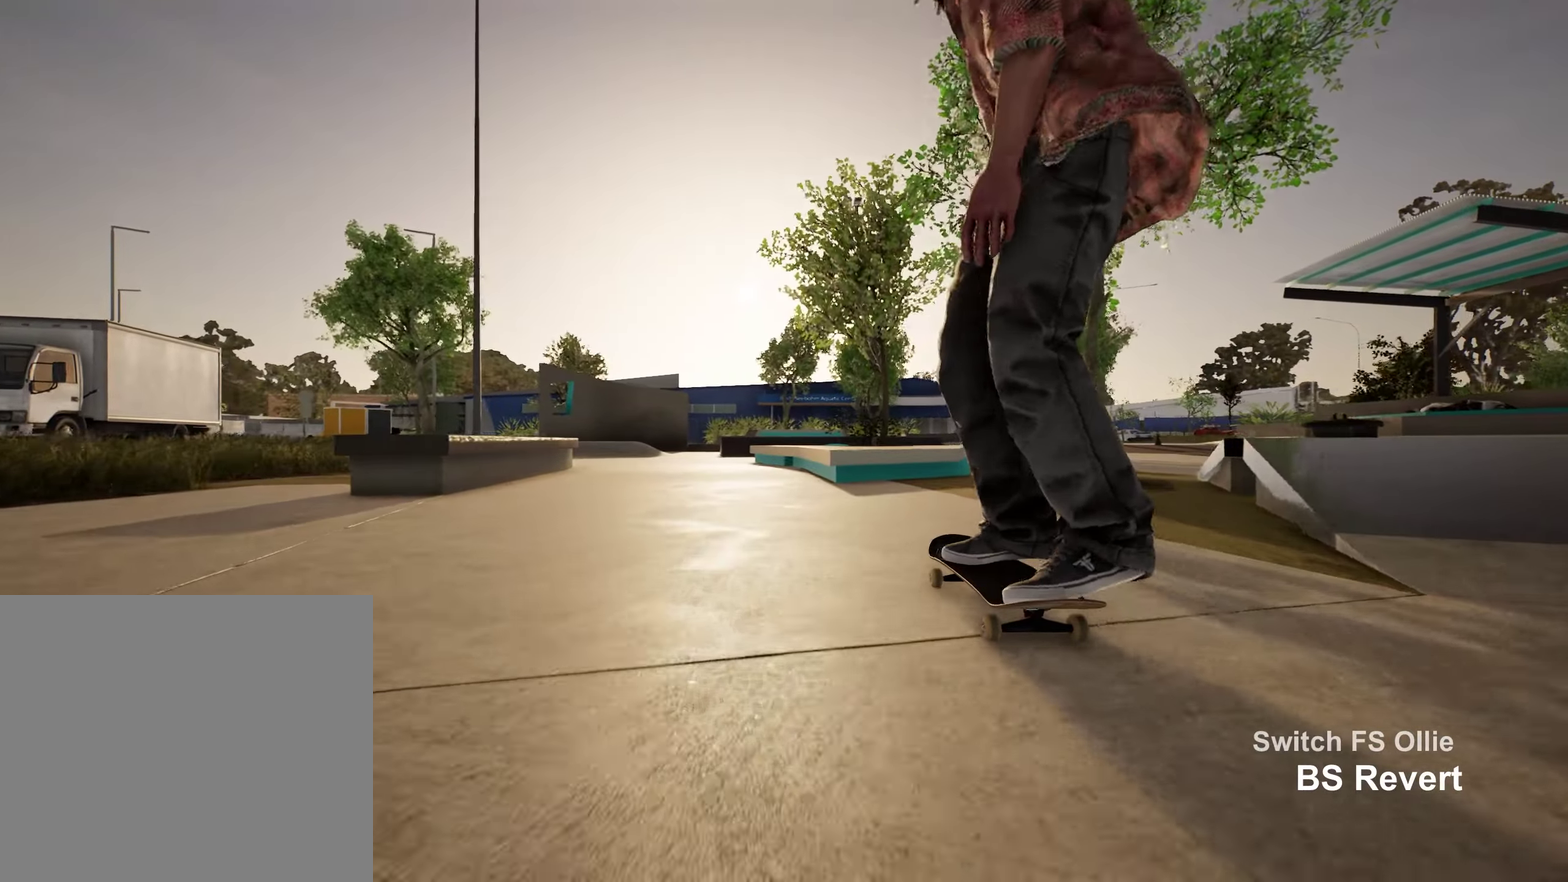
{"dt_ms": 650, "buttons": ["R2"], "left_stick": "down", "right_stick": "center", "events": [[300, "R2", "down"]]}
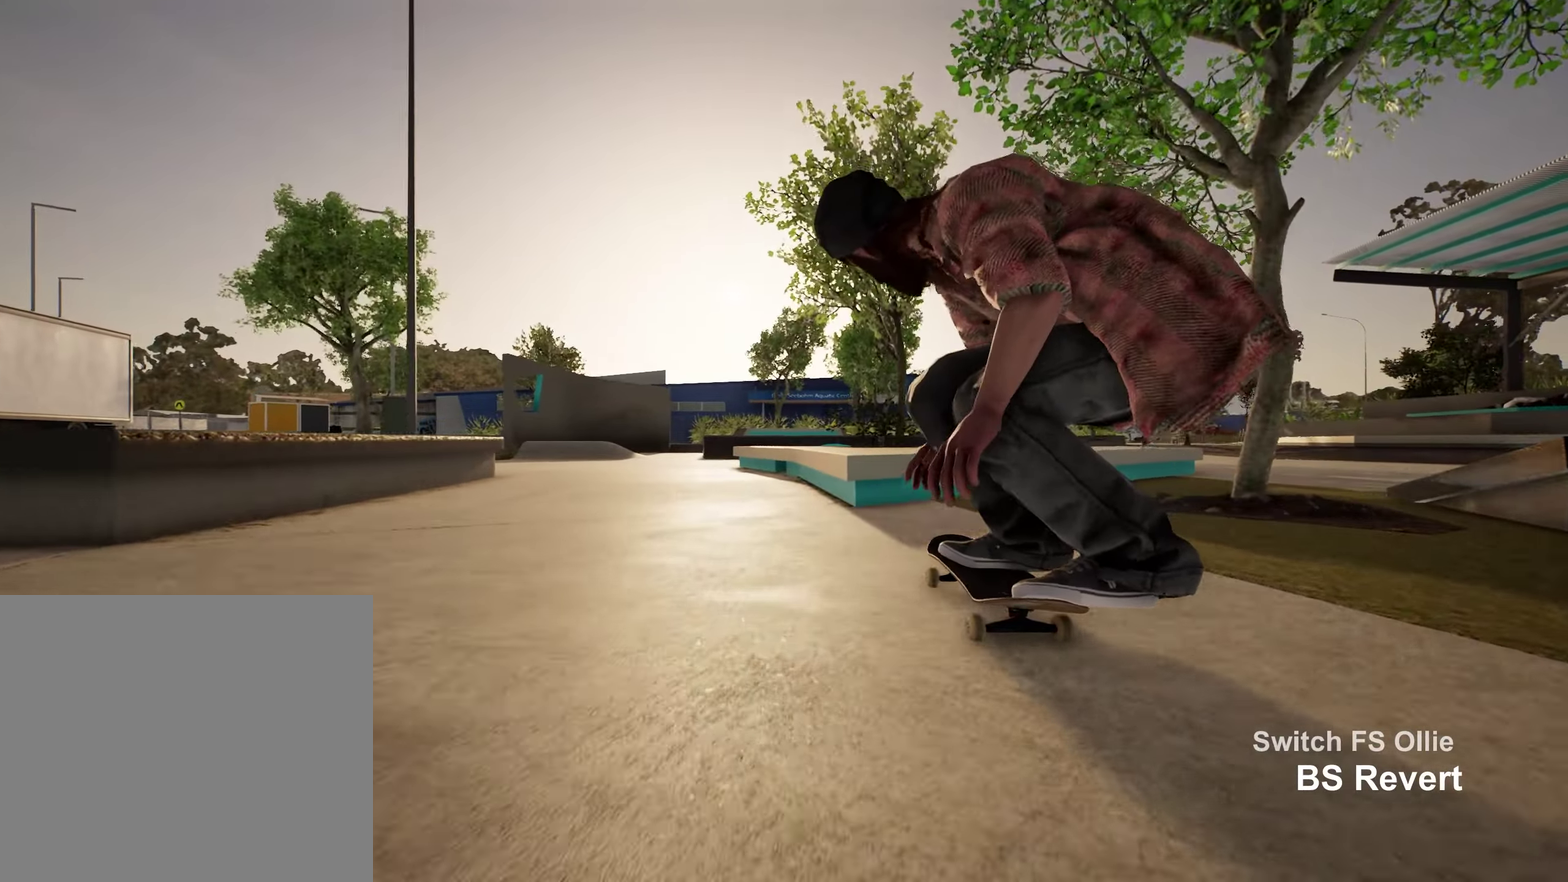
{"dt_ms": 500, "buttons": ["R2"], "left_stick": "down", "right_stick": "up", "events": [[467, "right_stick", "up"]]}
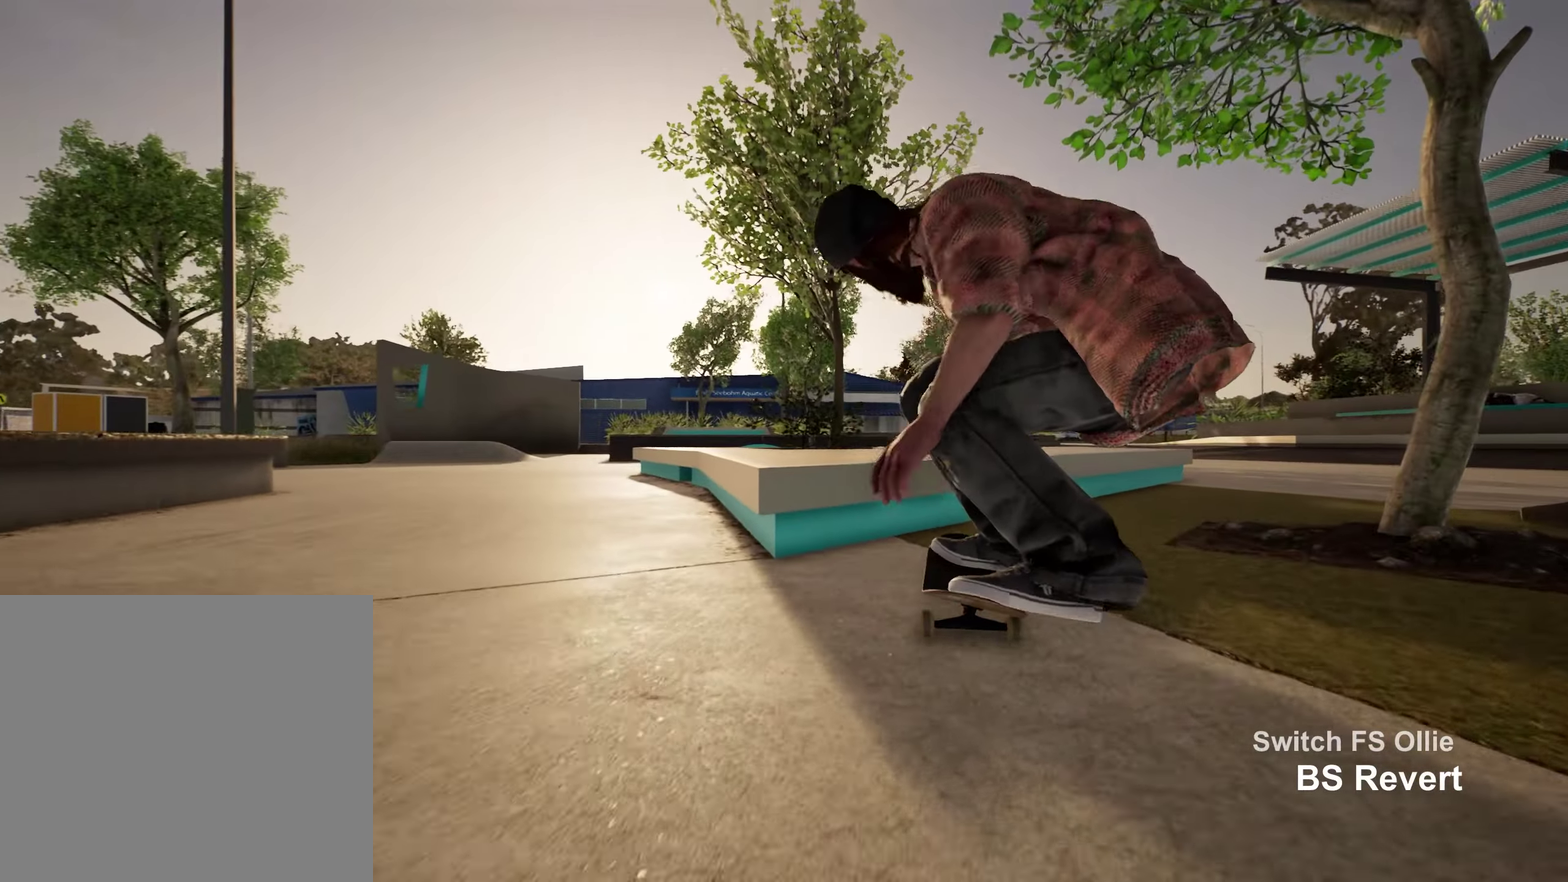
{"dt_ms": 550, "buttons": [], "left_stick": "center", "right_stick": "down", "events": [[83, "left_stick", "center"], [200, "right_stick", "center"], [400, "R2", "up"], [400, "right_stick", "down"]]}
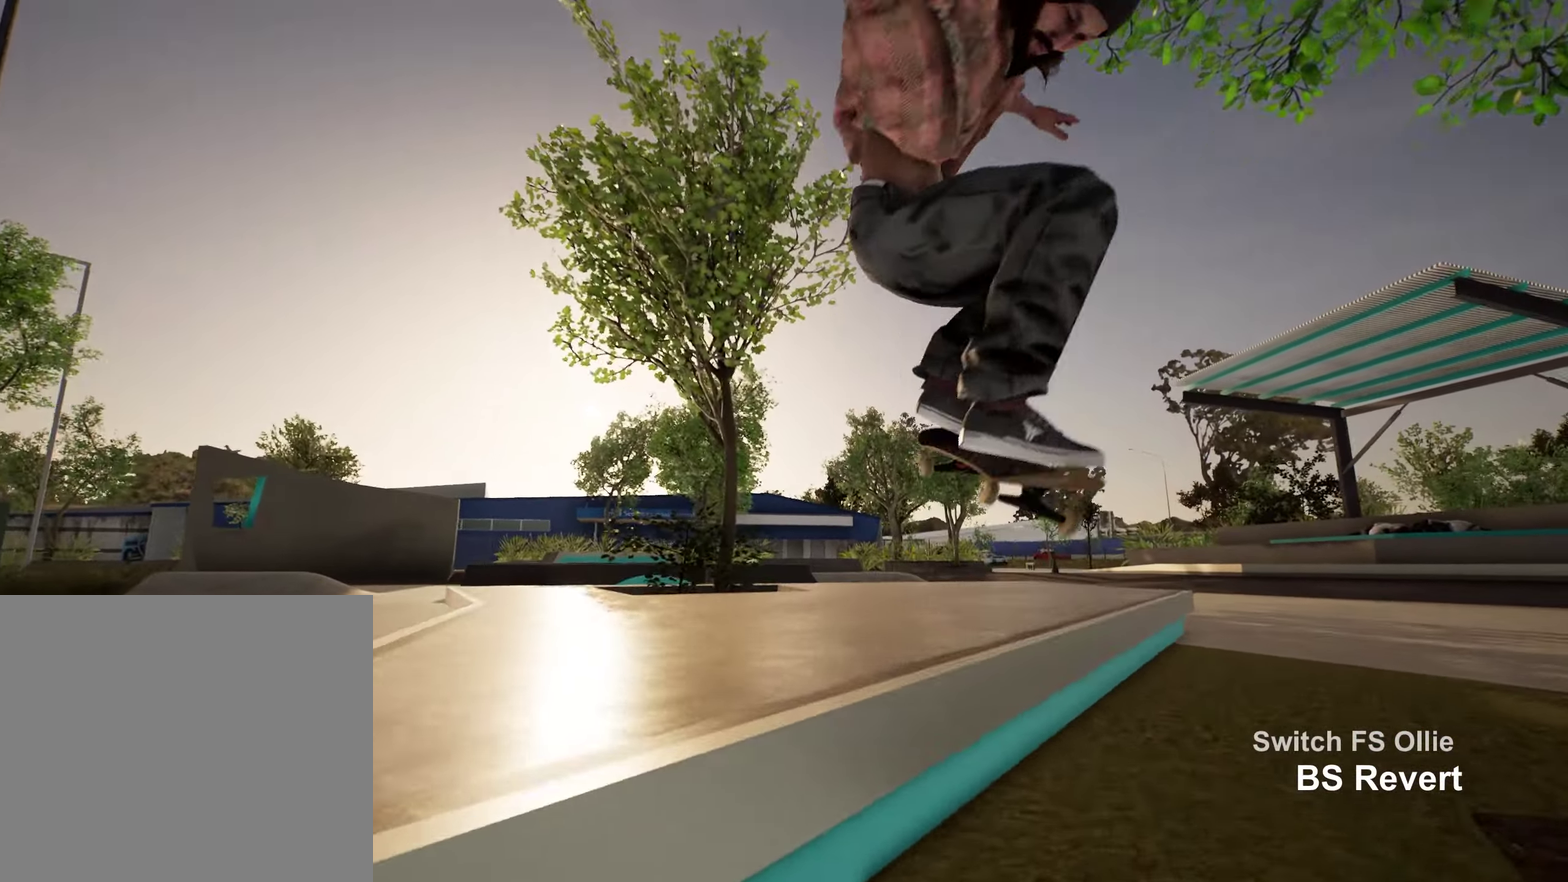
{"dt_ms": 450, "buttons": [], "left_stick": "center", "right_stick": "down", "events": [[17, "right_stick", "center"], [200, "right_stick", "down"]]}
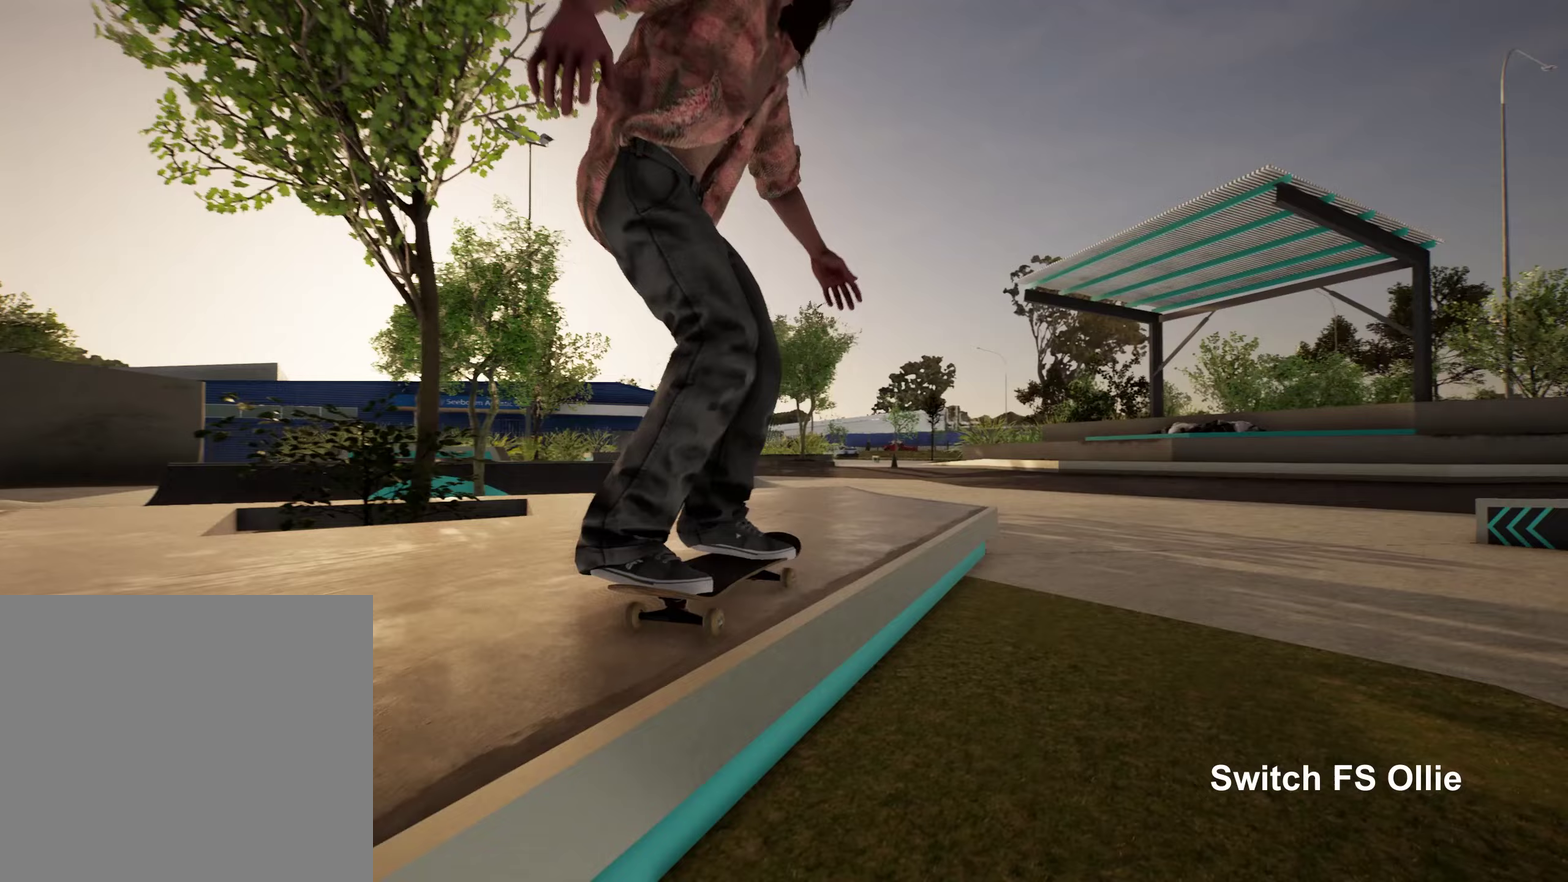
{"dt_ms": 450, "buttons": [], "left_stick": "center", "right_stick": "down", "events": []}
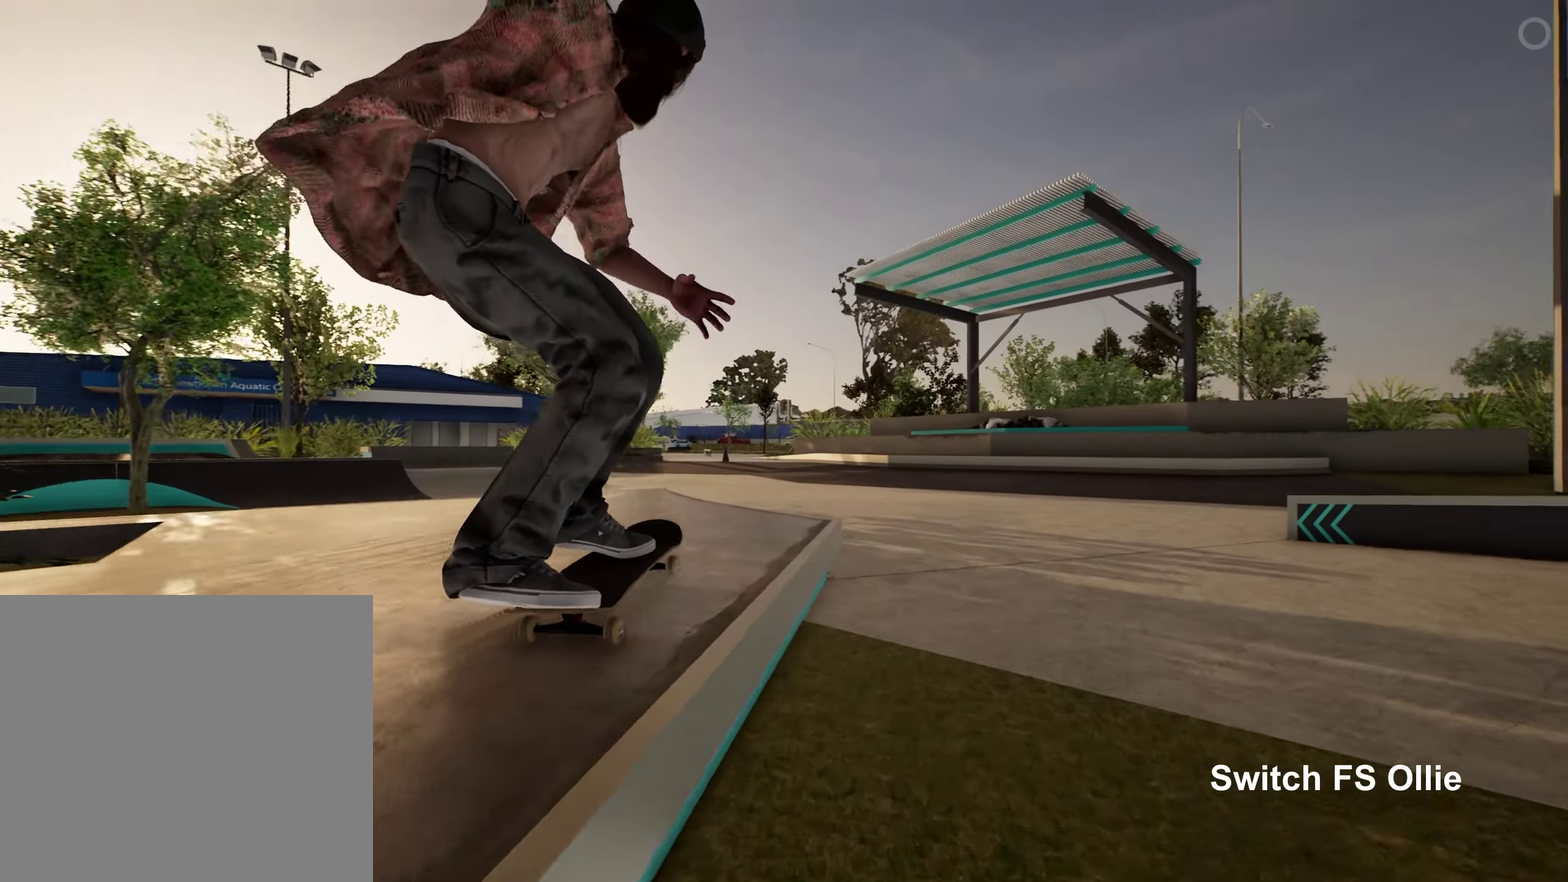
{"dt_ms": 800, "buttons": [], "left_stick": "left", "right_stick": "center", "events": [[700, "left_stick", "left"], [750, "right_stick", "center"]]}
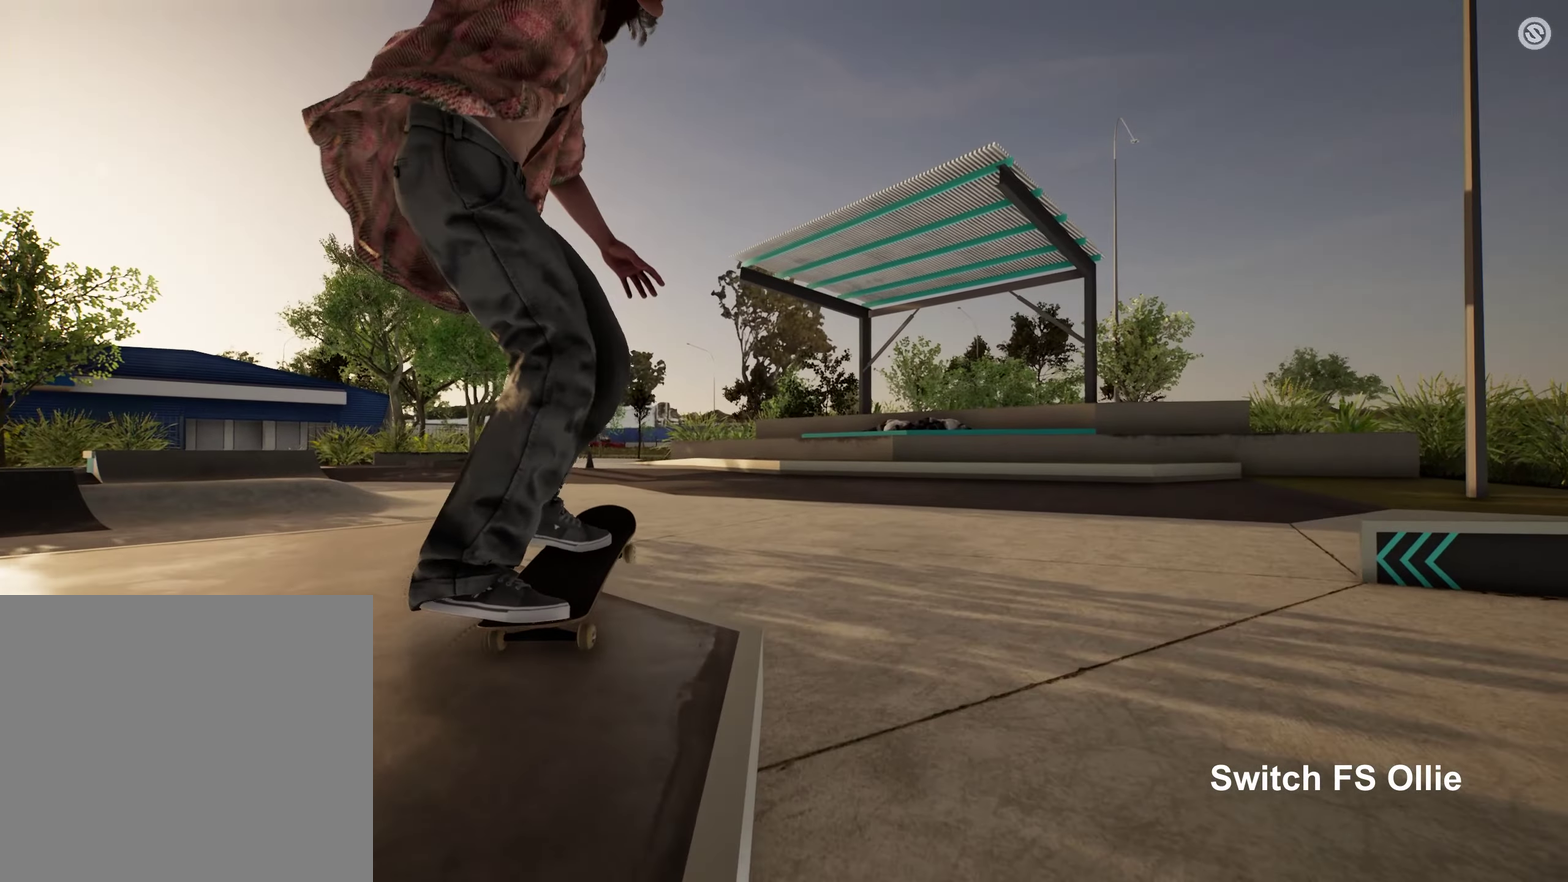
{"dt_ms": 250, "buttons": [], "left_stick": "center", "right_stick": "center", "events": [[83, "left_stick", "center"]]}
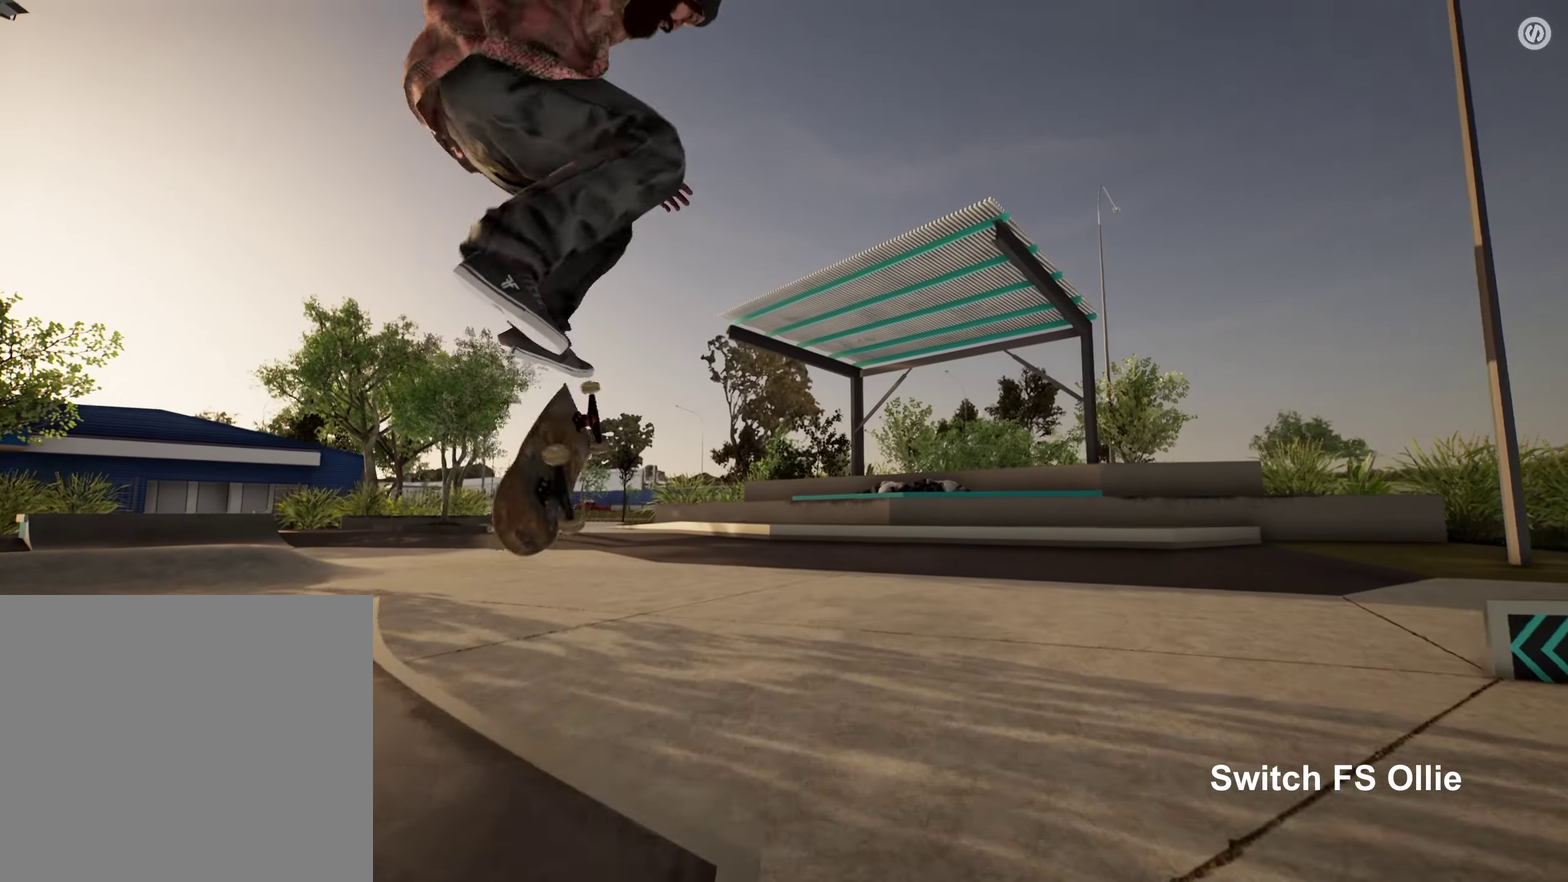
{"dt_ms": 550, "buttons": ["R2"], "left_stick": "center", "right_stick": "center", "events": [[217, "right_stick", "up"], [367, "right_stick", "center"], [500, "R2", "down"]]}
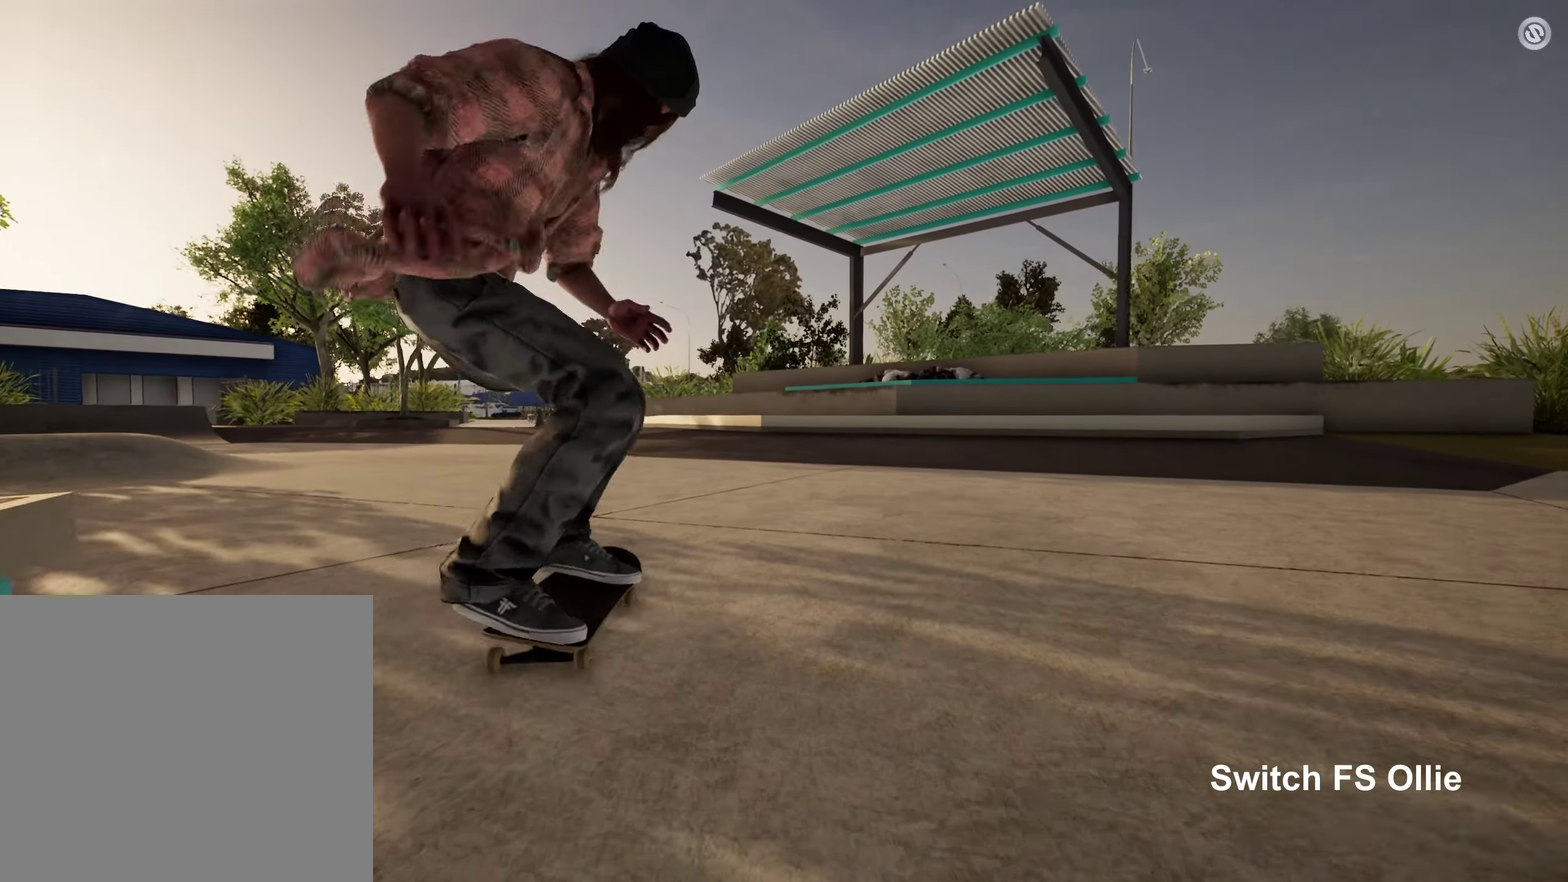
{"dt_ms": 700, "buttons": [], "left_stick": "center", "right_stick": "center", "events": [[183, "A", "down"], [233, "R2", "up"], [317, "A", "up"]]}
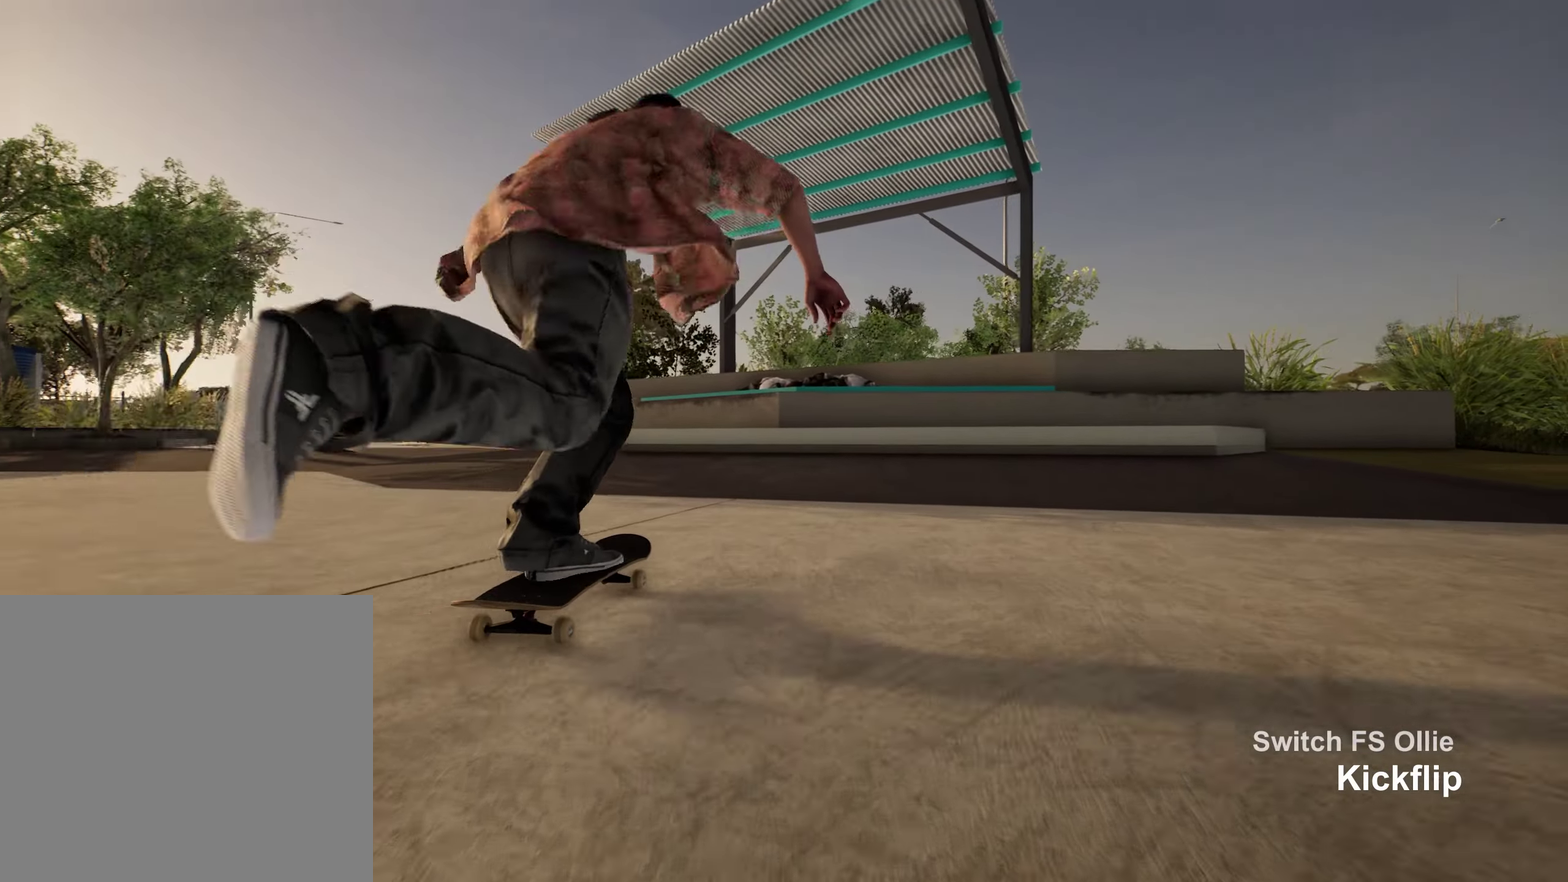
{"dt_ms": 250, "buttons": ["L2"], "left_stick": "center", "right_stick": "down", "events": [[117, "L2", "down"], [250, "right_stick", "down"]]}
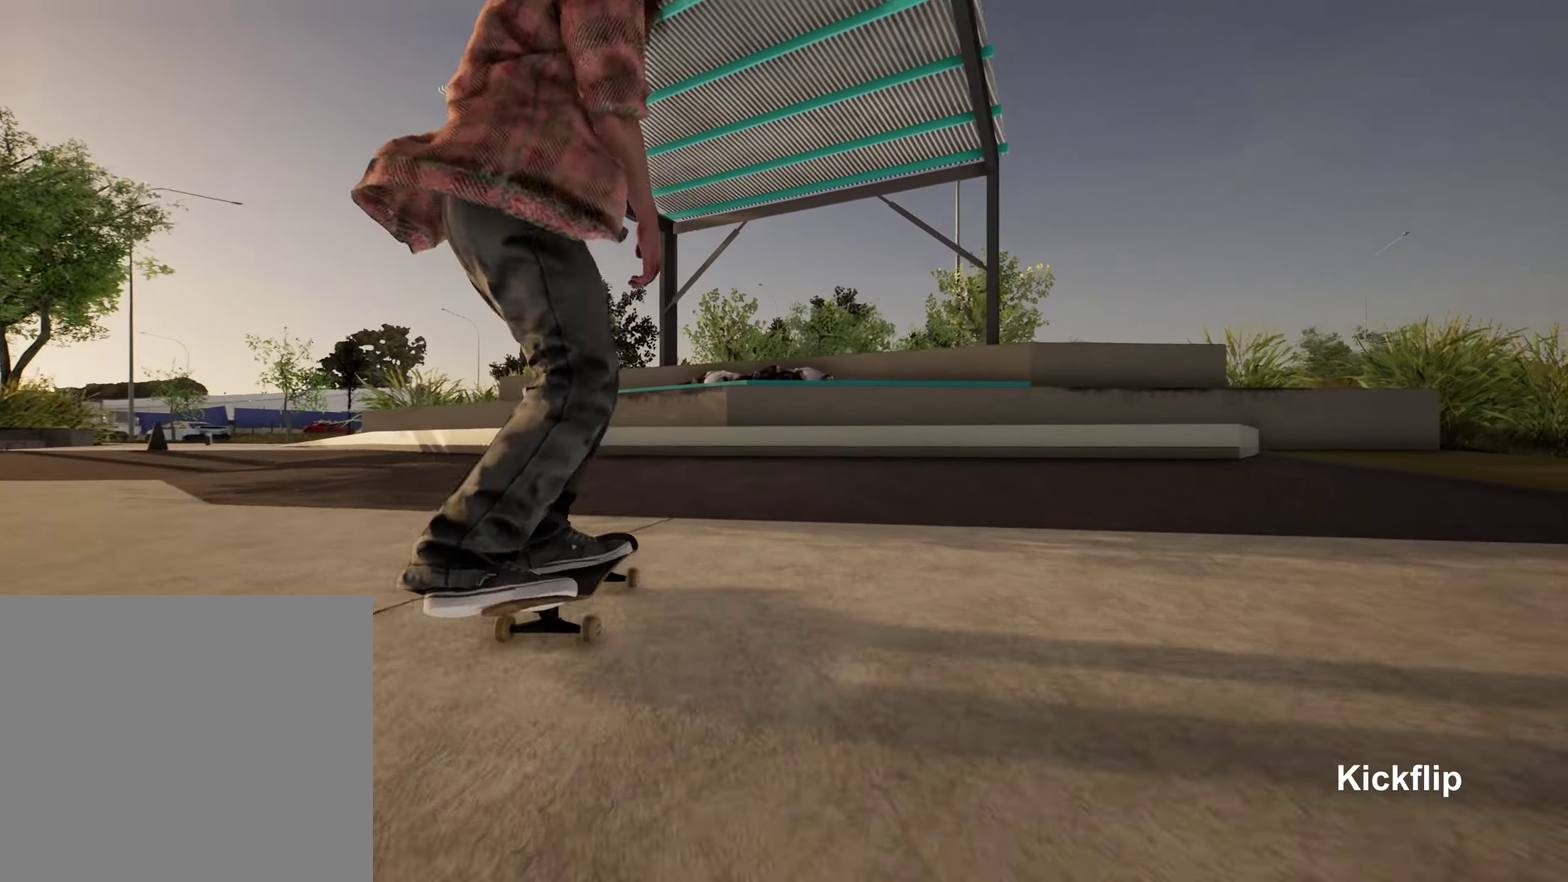
{"dt_ms": 550, "buttons": [], "left_stick": "center", "right_stick": "down", "events": [[467, "L2", "up"]]}
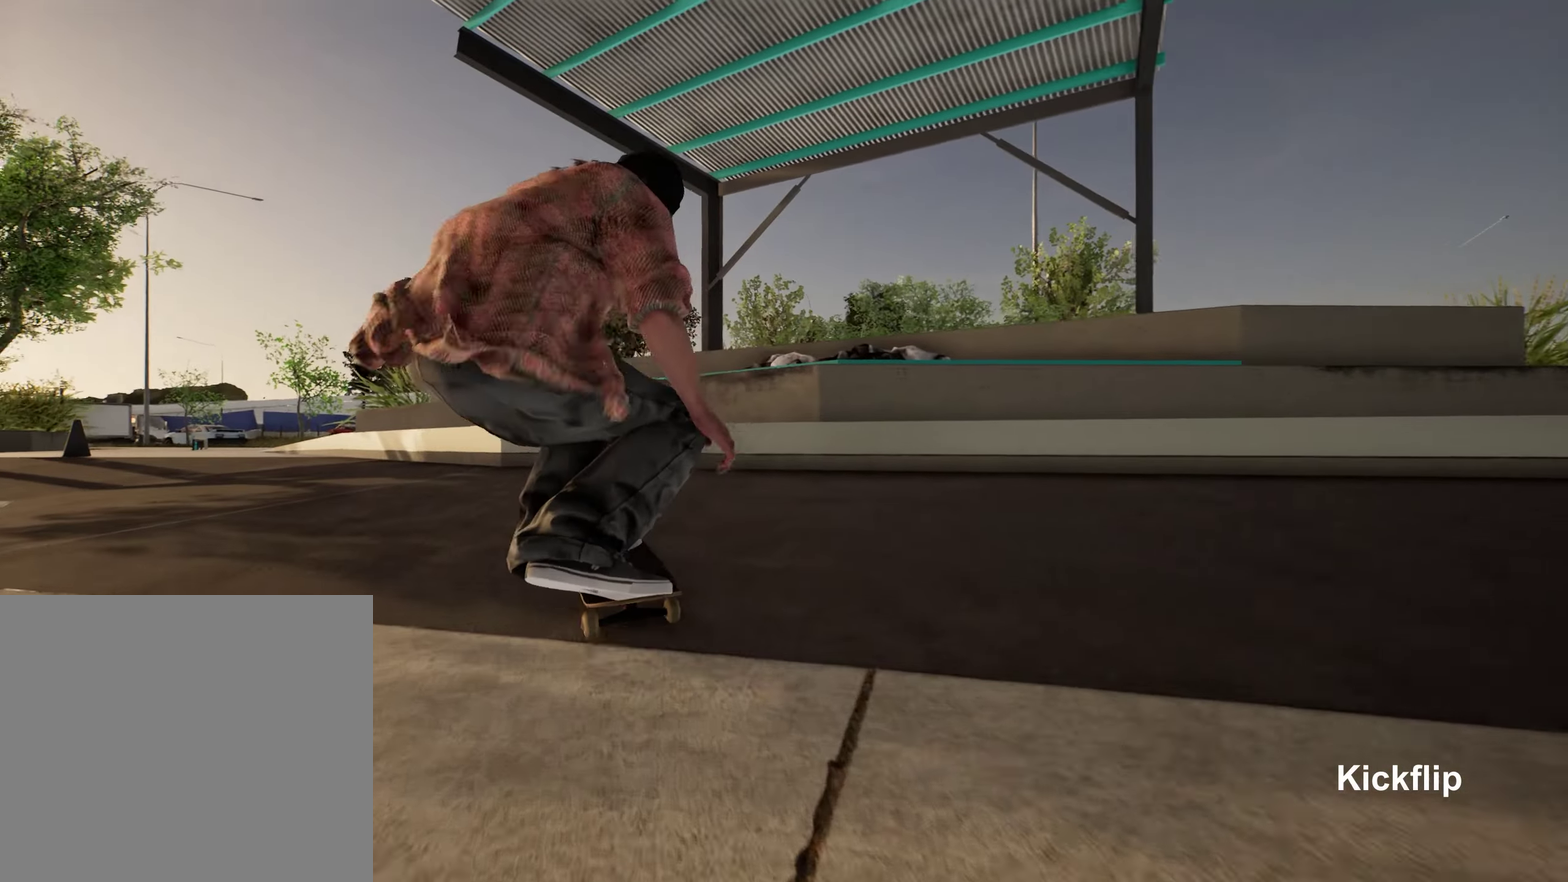
{"dt_ms": 700, "buttons": ["L2"], "left_stick": "center", "right_stick": "center", "events": [[183, "left_stick", "up"], [217, "right_stick", "center"], [350, "left_stick", "center"], [567, "L2", "down"]]}
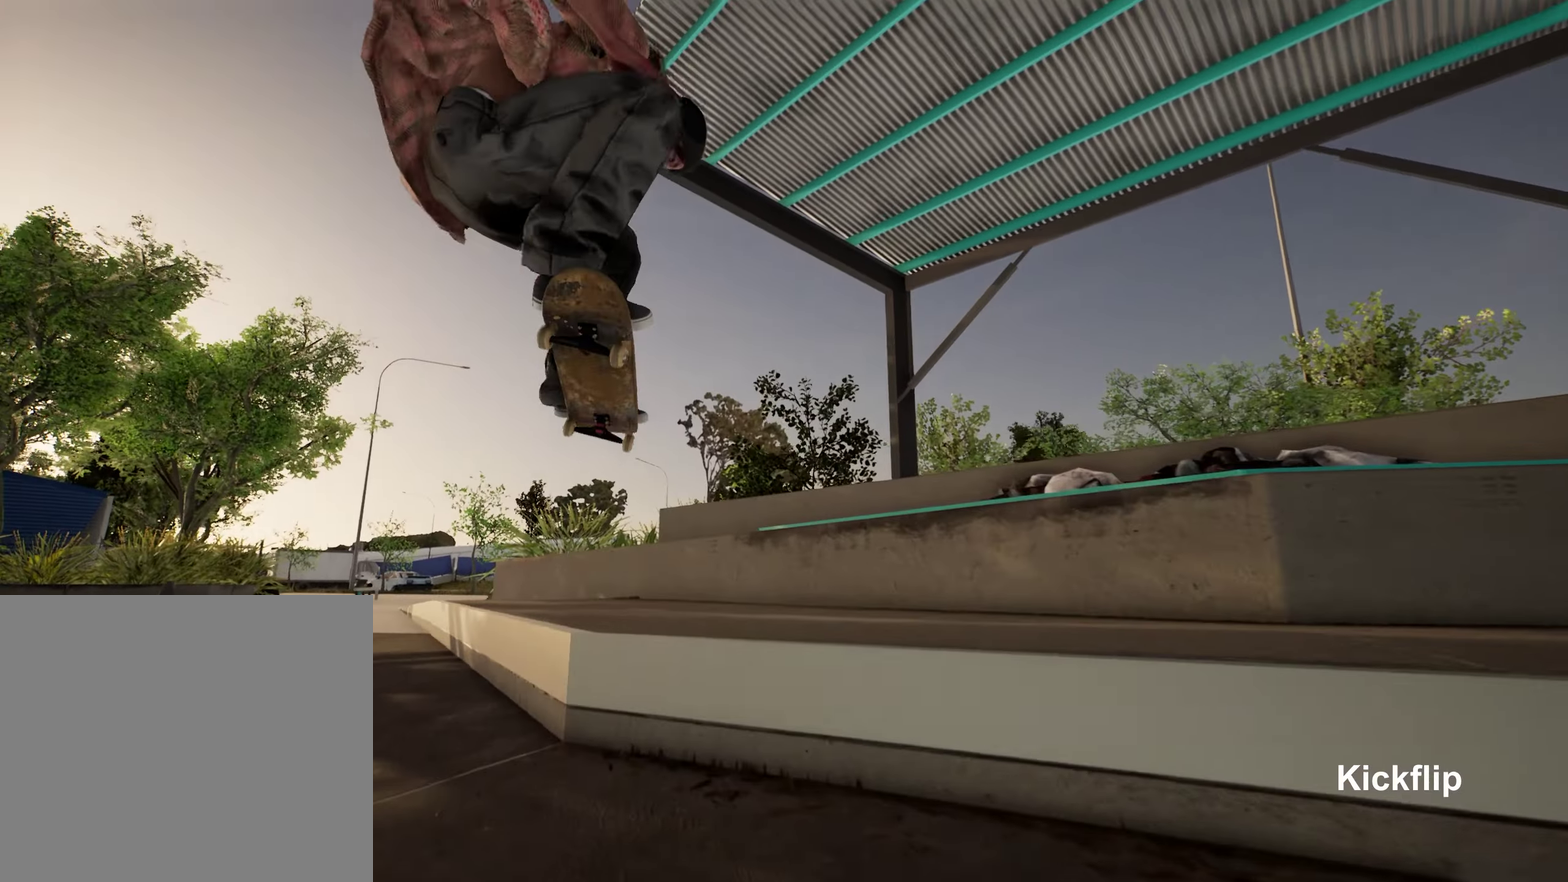
{"dt_ms": 250, "buttons": ["L2"], "left_stick": "center", "right_stick": "center", "events": []}
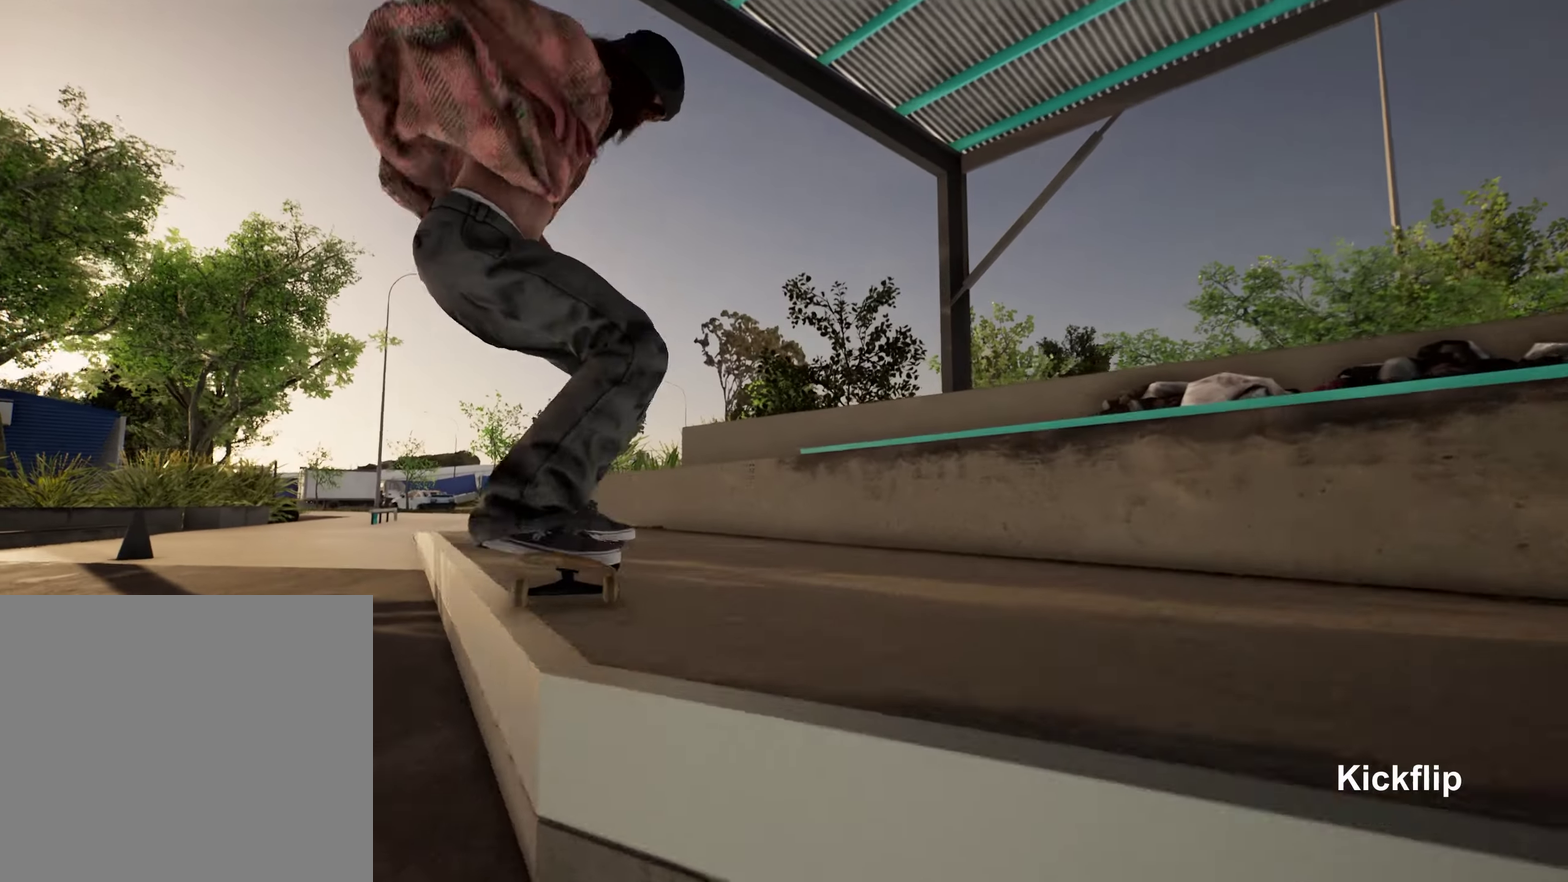
{"dt_ms": 550, "buttons": [], "left_stick": "center", "right_stick": "center", "events": [[400, "L2", "up"]]}
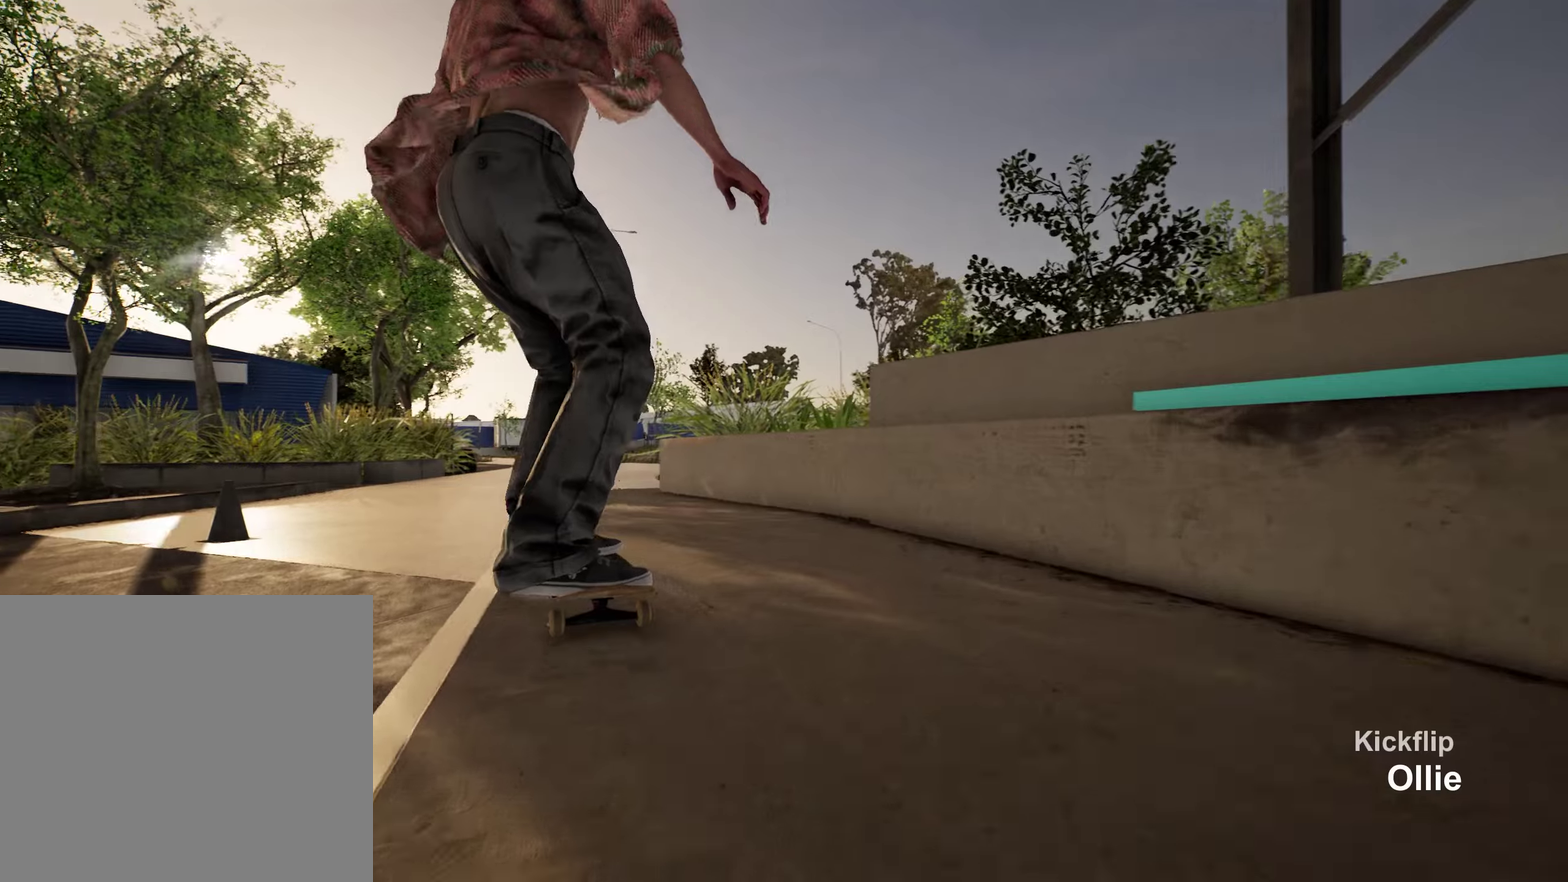
{"dt_ms": 700, "buttons": [], "left_stick": "center", "right_stick": "center", "events": [[183, "left_stick", "up"], [267, "left_stick", "center"], [267, "right_stick", "down"], [433, "right_stick", "center"], [550, "R2", "down"], [700, "R2", "up"]]}
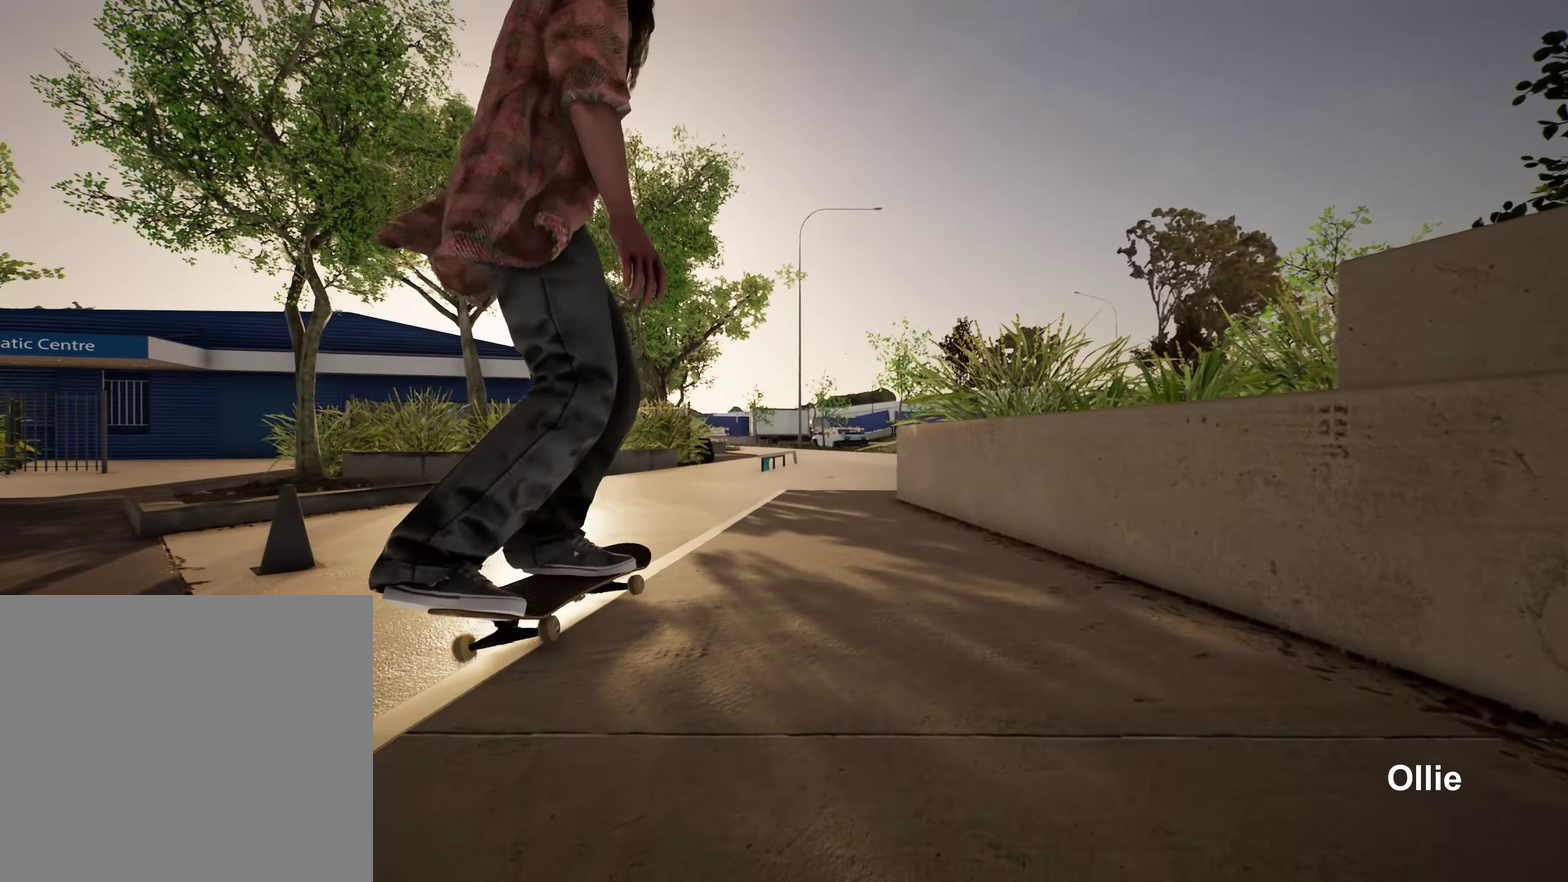
{"dt_ms": 250, "buttons": ["R2"], "left_stick": "center", "right_stick": "center", "events": [[250, "R2", "down"]]}
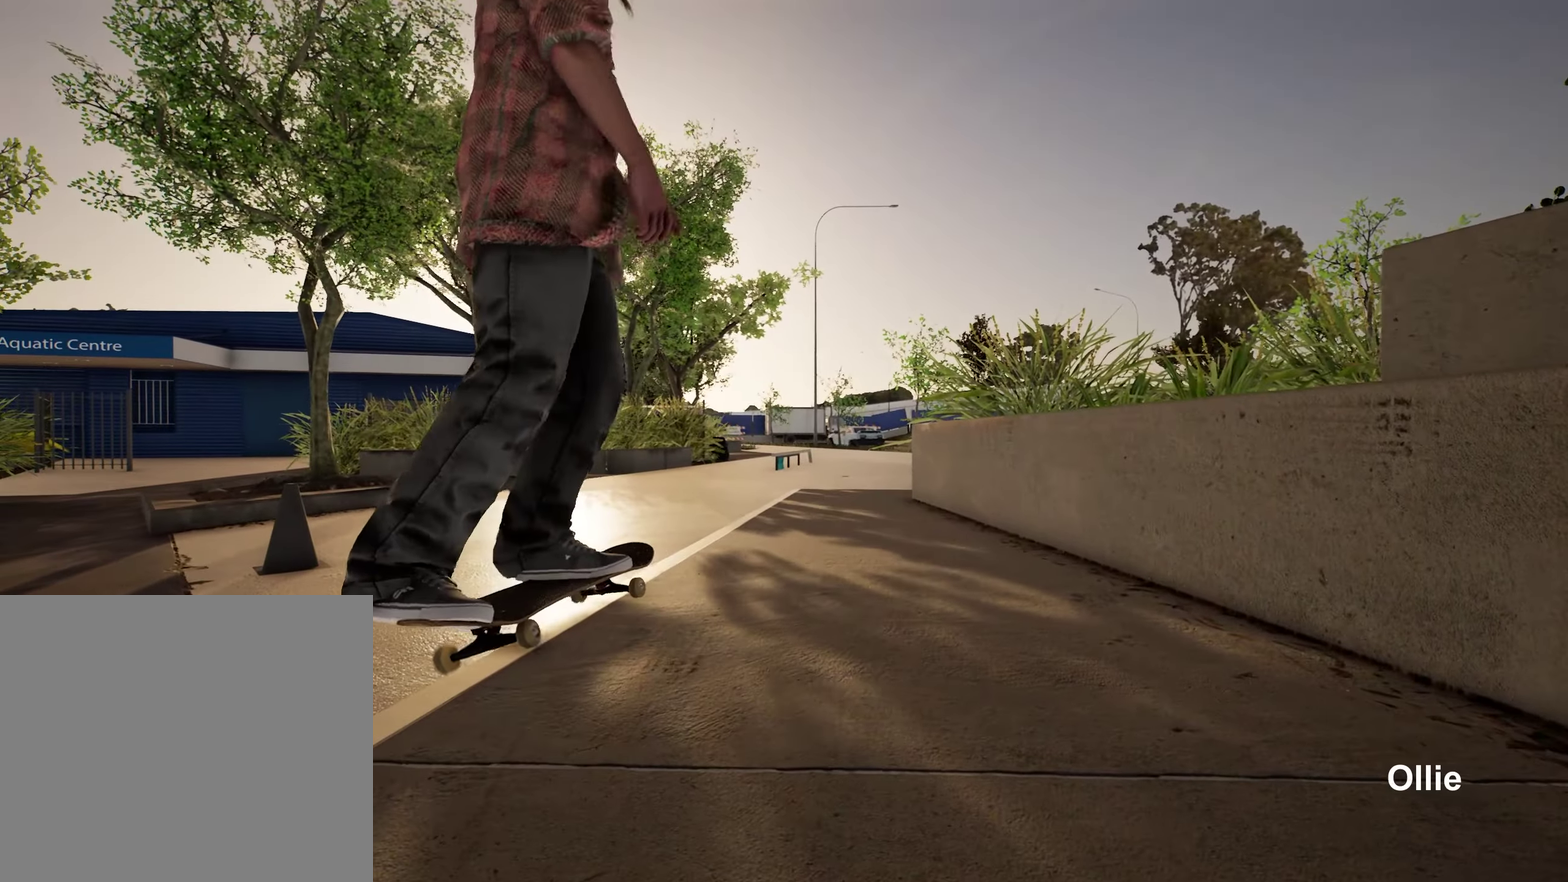
{"dt_ms": 550, "buttons": [], "left_stick": "center", "right_stick": "center", "events": [[283, "R2", "up"]]}
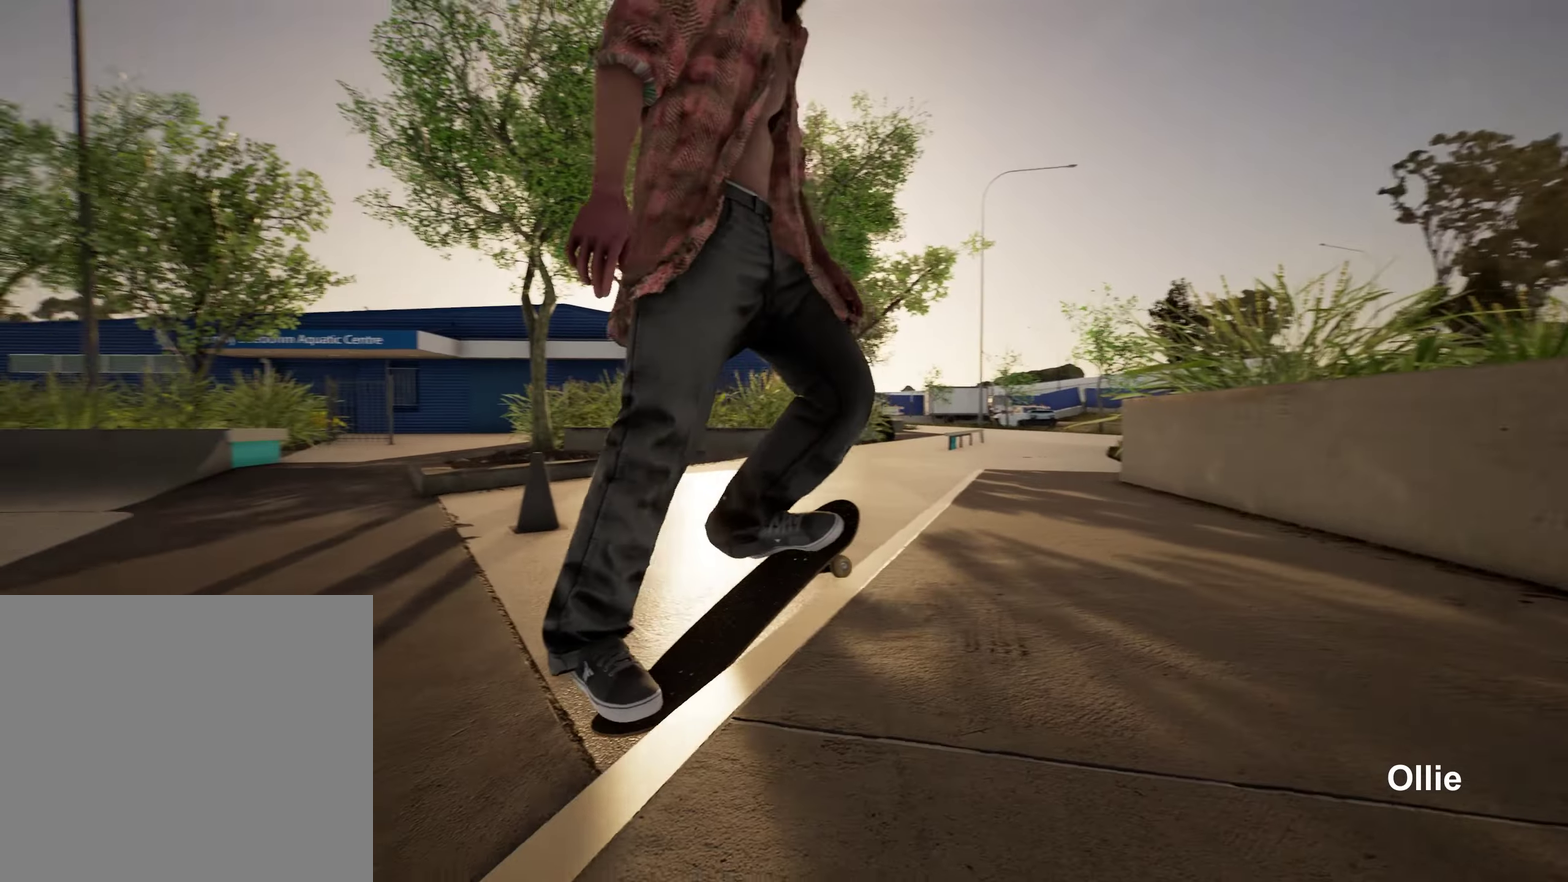
{"dt_ms": 450, "buttons": ["L2"], "left_stick": "center", "right_stick": "center", "events": [[100, "L2", "down"]]}
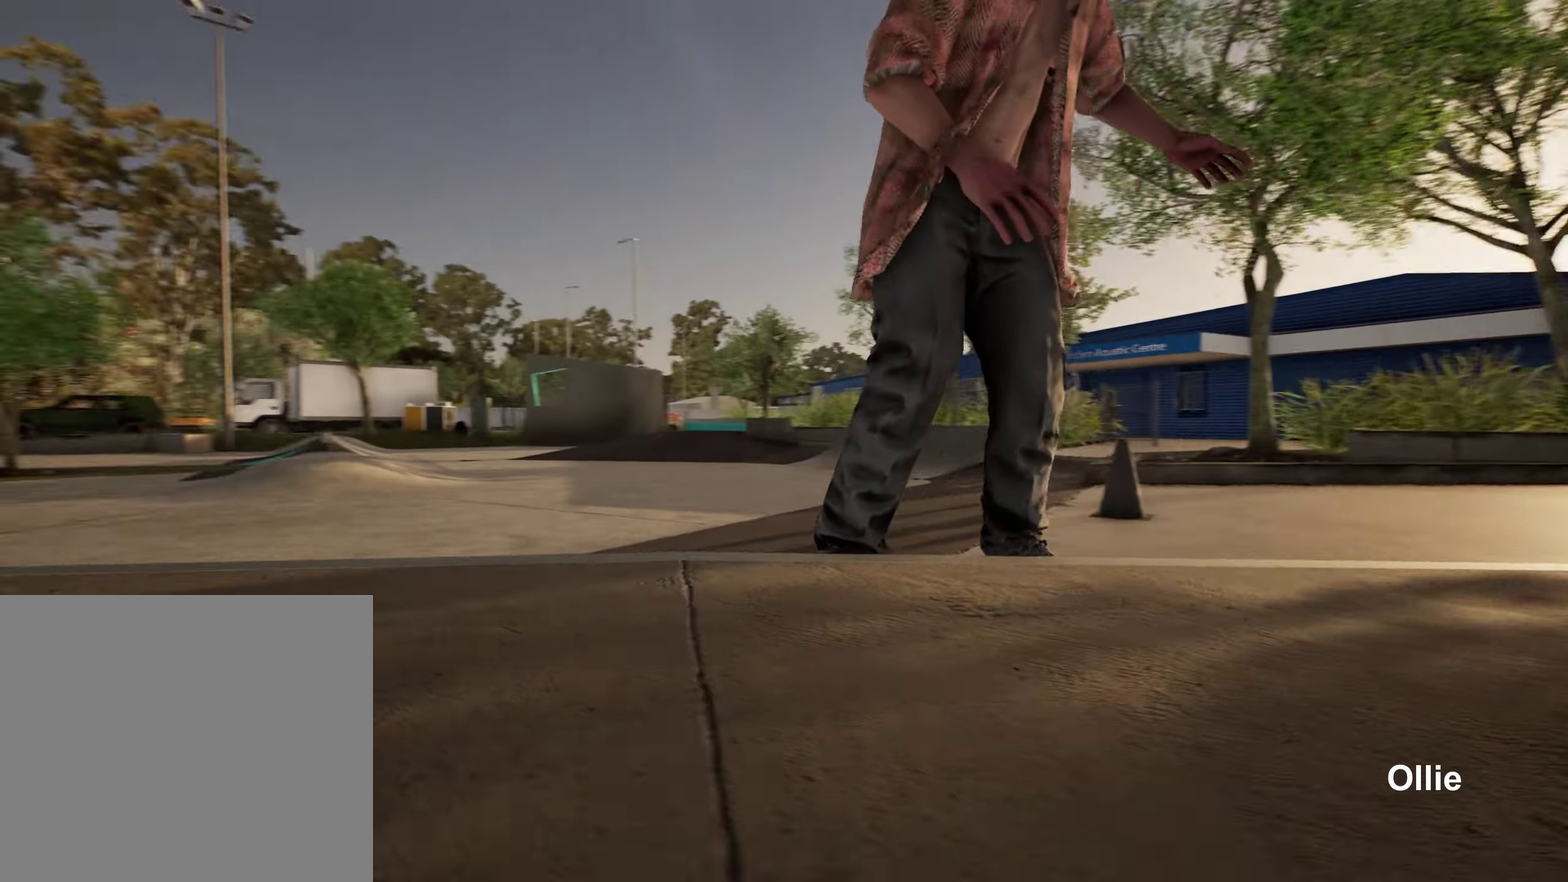
{"dt_ms": 500, "buttons": ["R2"], "left_stick": "center", "right_stick": "center", "events": [[117, "L2", "up"], [400, "R2", "down"]]}
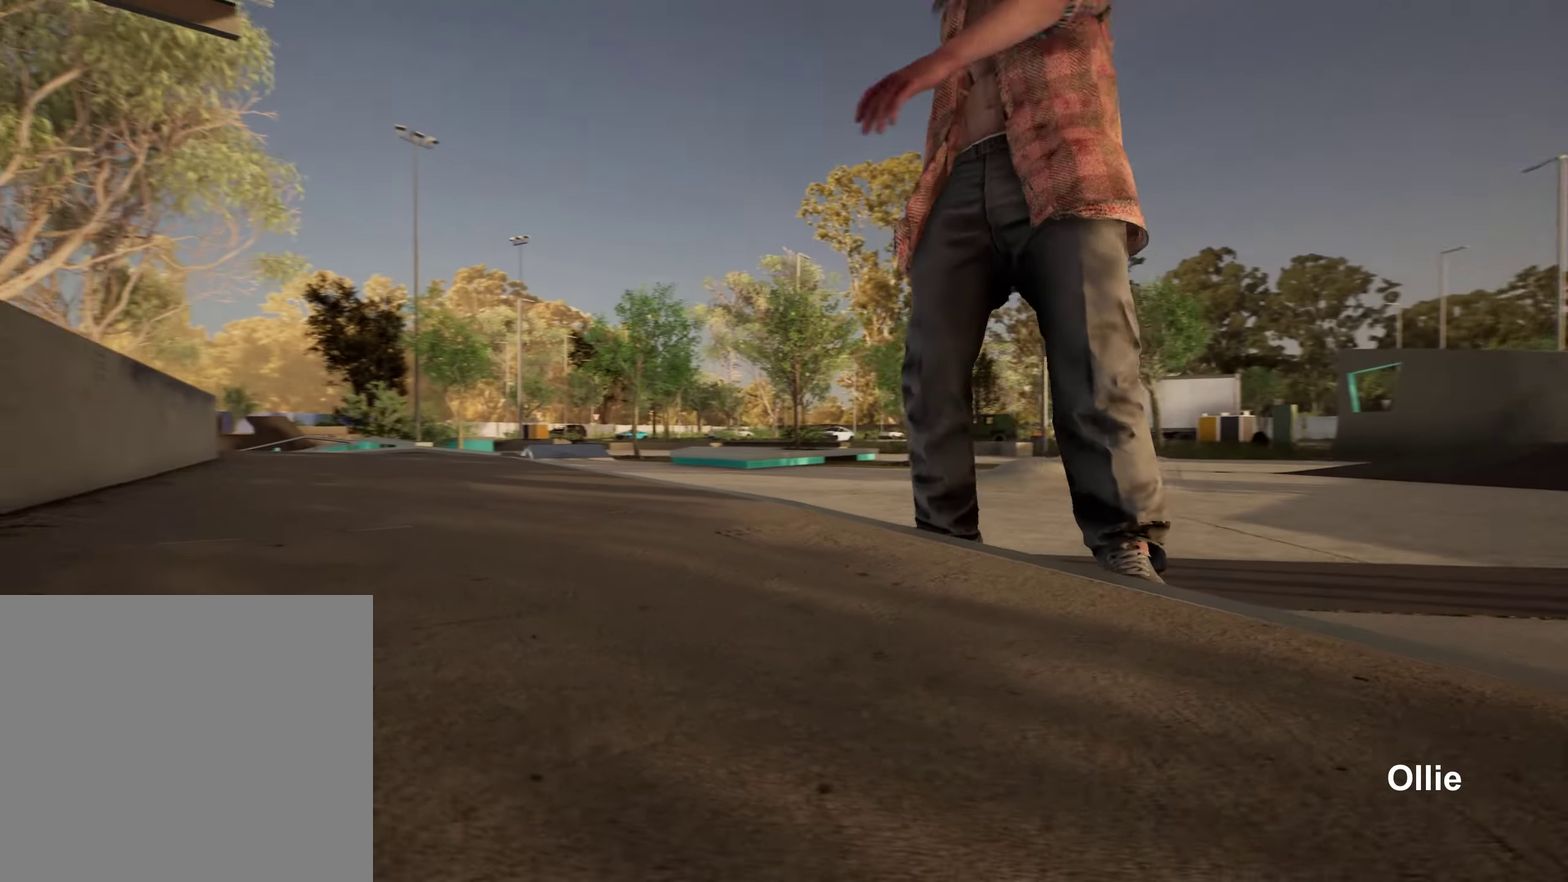
{"dt_ms": 750, "buttons": [], "left_stick": "center", "right_stick": "center", "events": [[317, "R2", "up"], [350, "X", "down"], [750, "X", "up"]]}
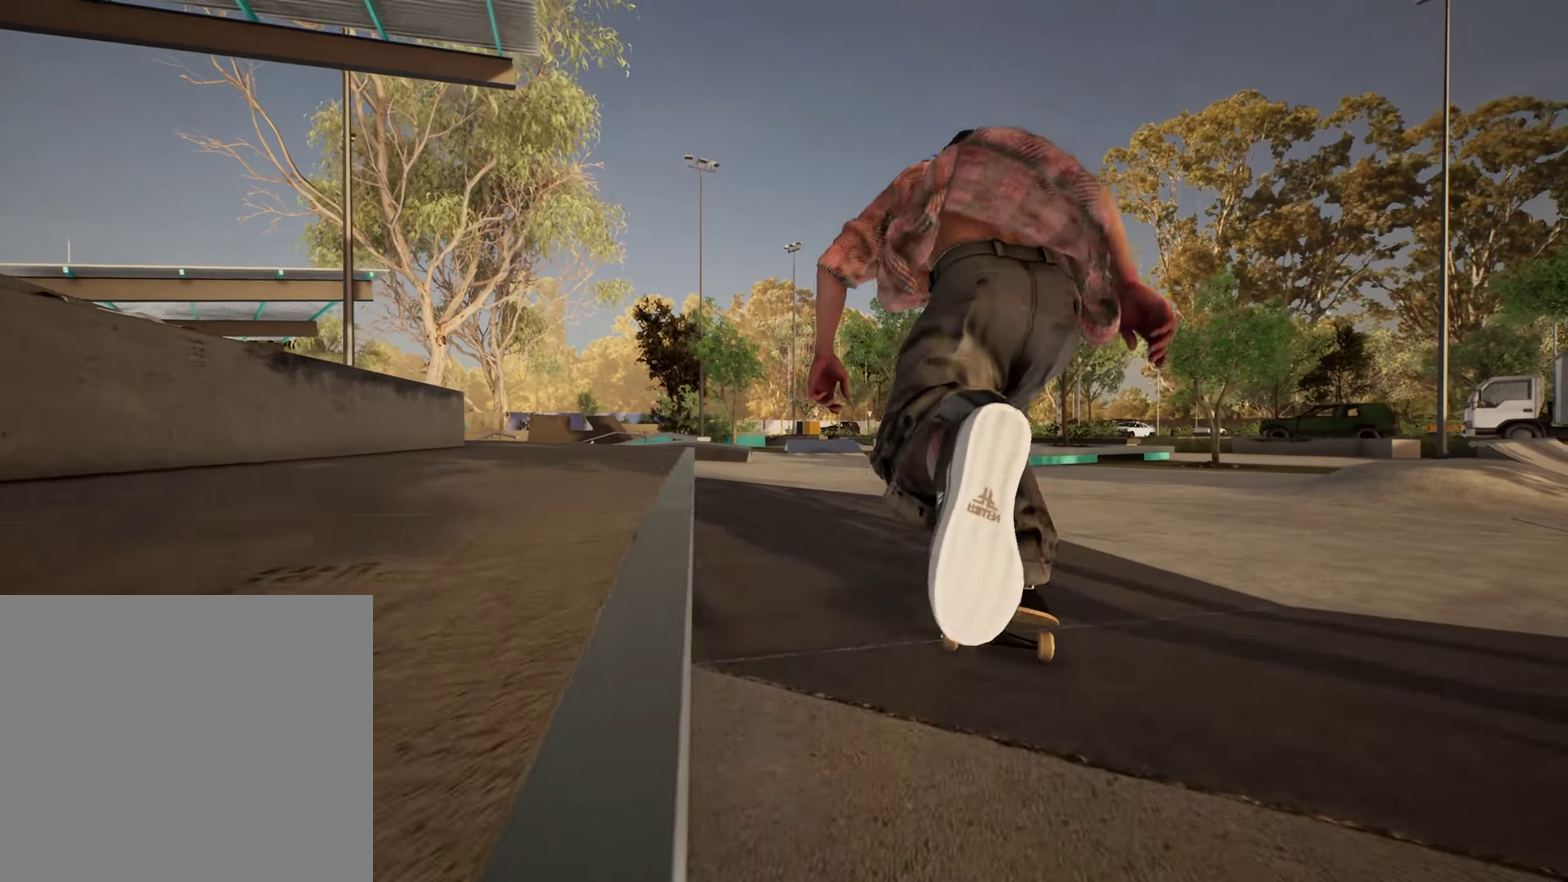
{"dt_ms": 250, "buttons": ["X"], "left_stick": "center", "right_stick": "center", "events": [[233, "X", "down"]]}
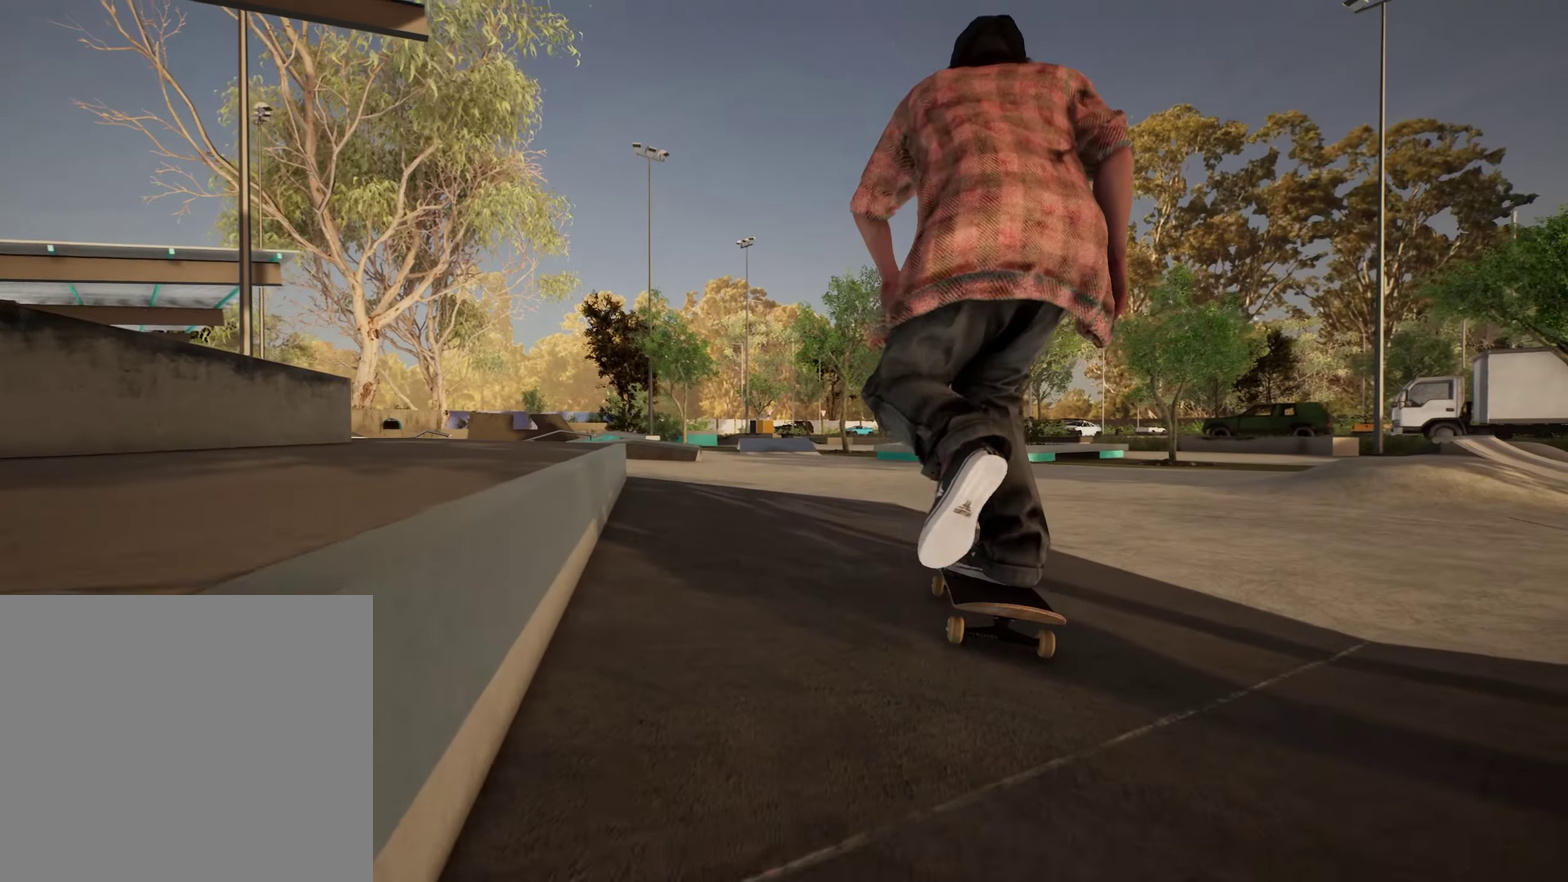
{"dt_ms": 650, "buttons": ["L2"], "left_stick": "center", "right_stick": "center", "events": [[217, "X", "up"], [267, "R2", "down"], [400, "R2", "up"], [633, "L2", "down"]]}